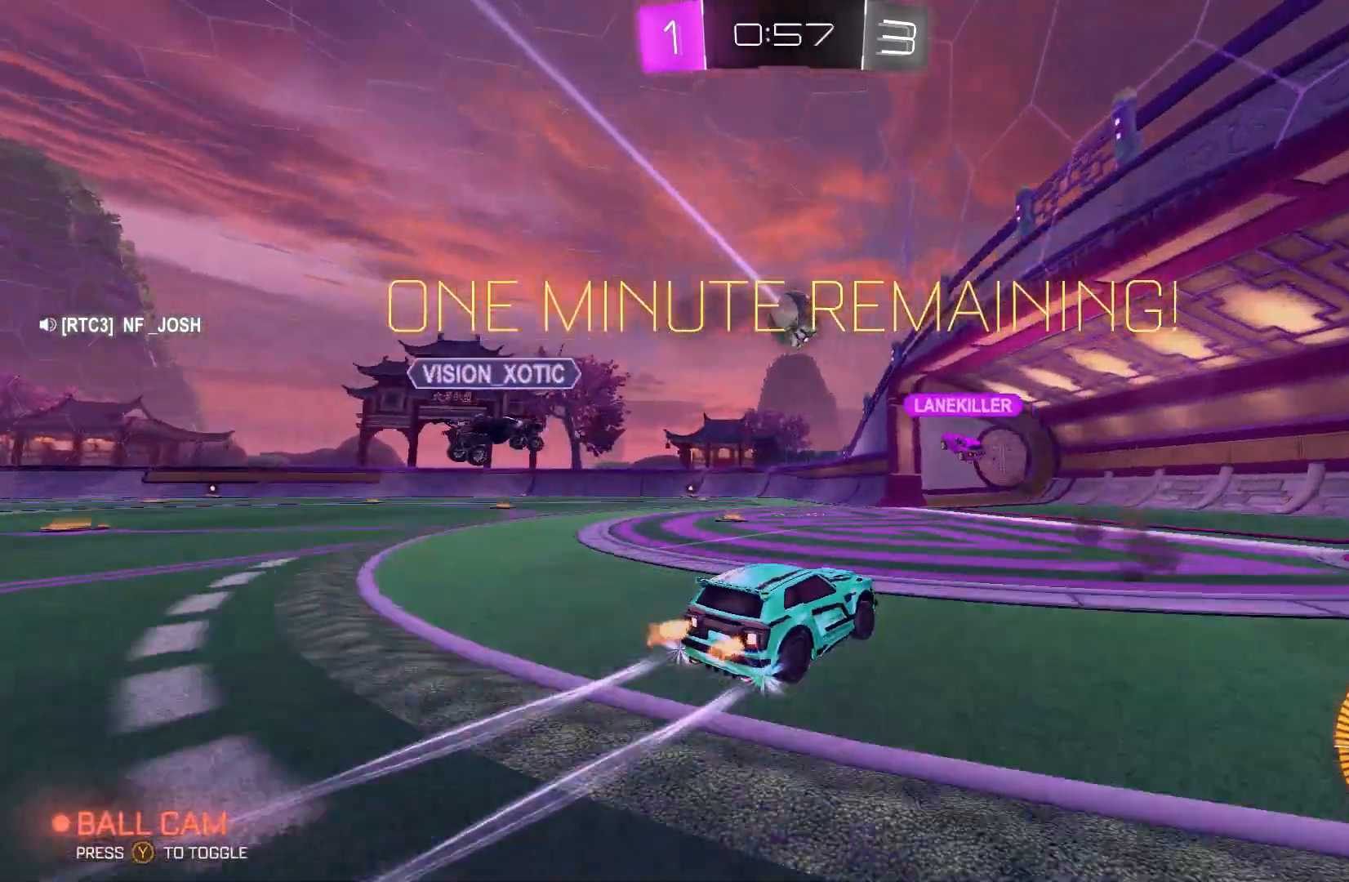
Gameplay with a controller (Xbox layout); each line is a JSON object with the inputs held at the frame after it. "events" lists button and stick changes between this image and that frame as [ms after this image, input, new state], when the widget could be followed in between. Not read: DPAD_DOWN DPAD_LEFT DPAD_RIGHT DPAD_UP L3 R3 SELECT START right_stick.
{"buttons": ["R2"], "left_stick": "left", "events": [[300, "left_stick", "left"]]}
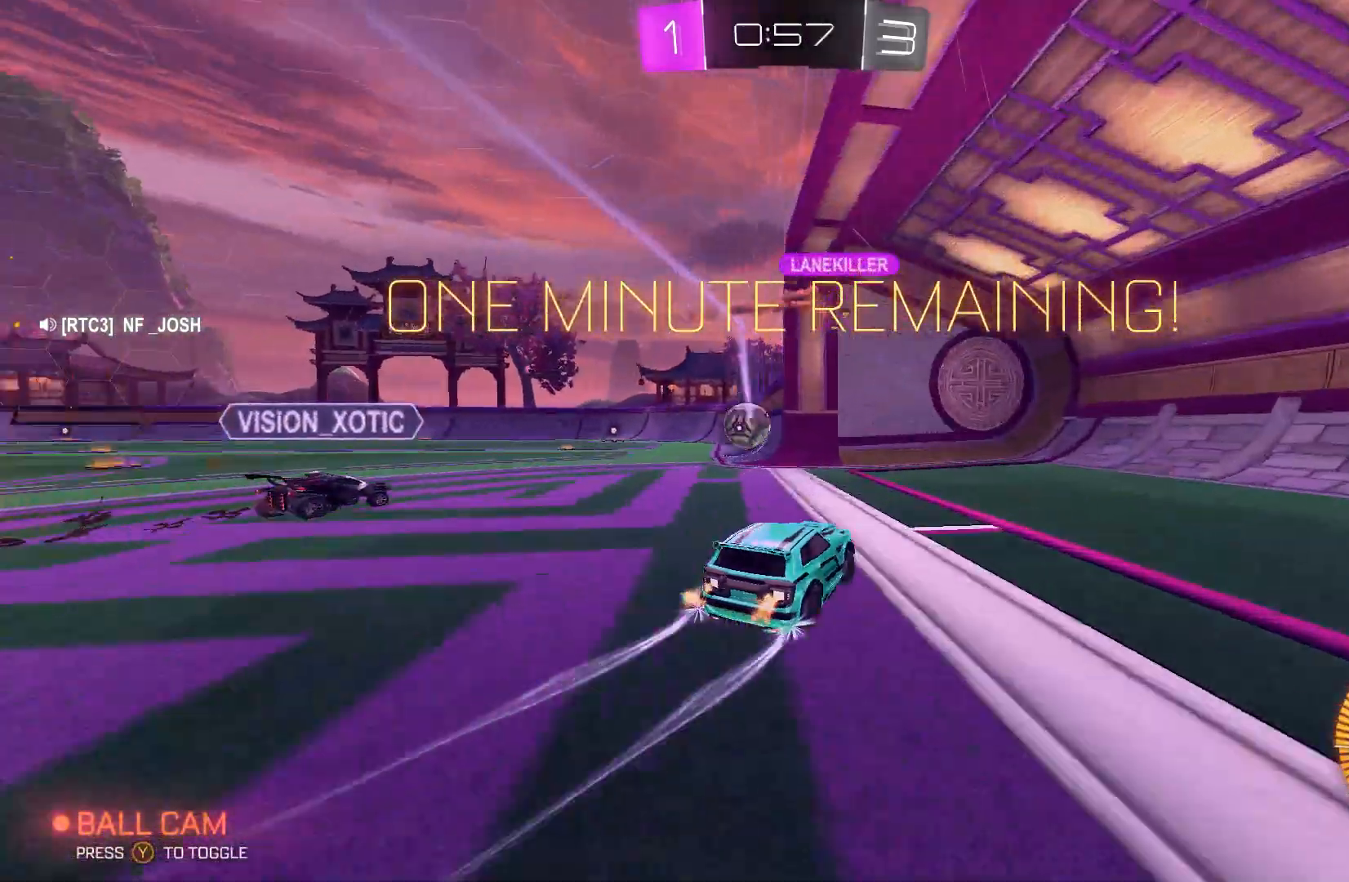
{"buttons": ["R2"], "left_stick": "left", "events": [[233, "R2", "up"], [500, "R2", "down"]]}
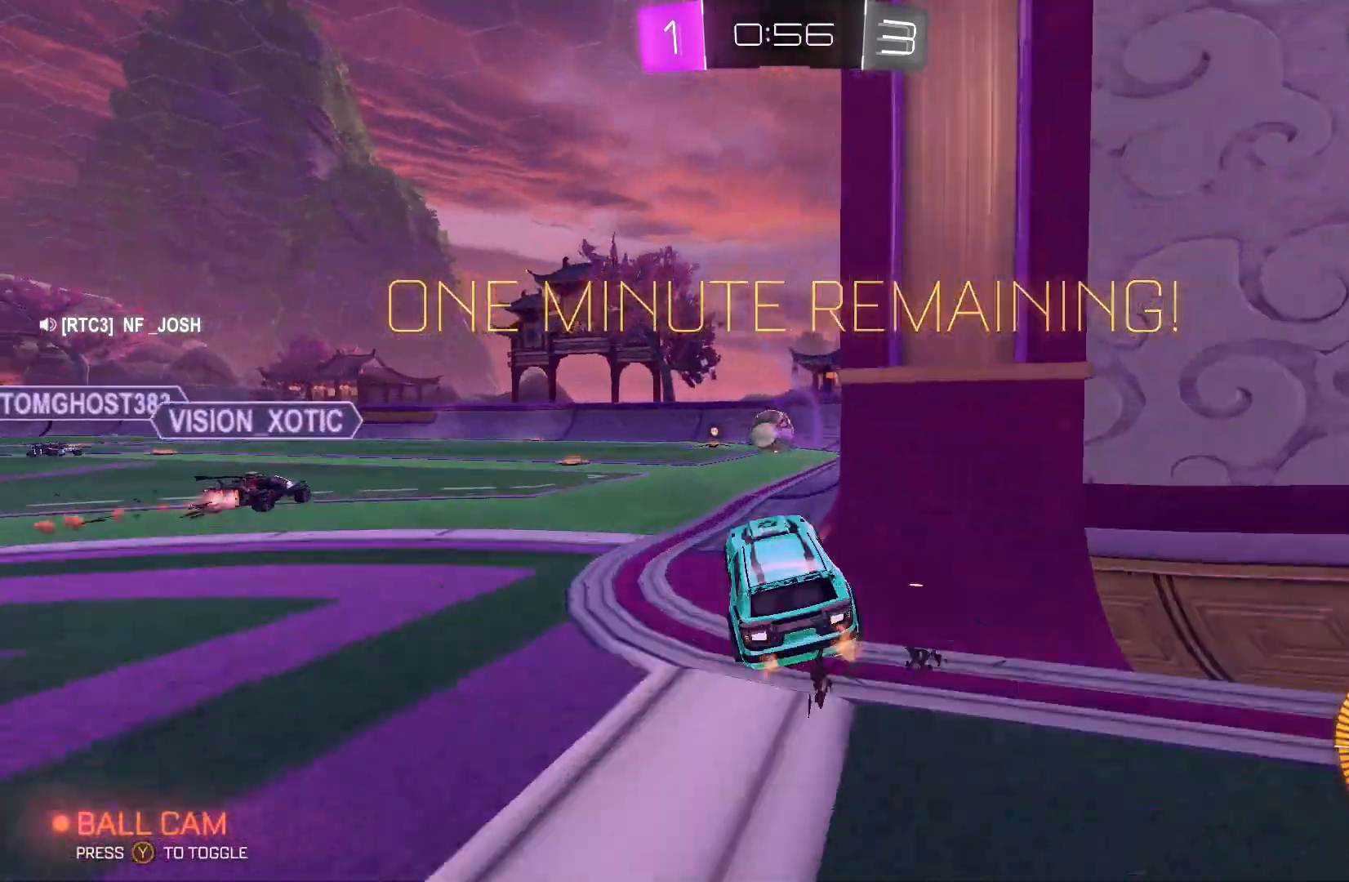
{"buttons": ["R2"], "left_stick": "down", "events": [[67, "left_stick", "right"], [167, "B", "down"], [233, "left_stick", "center"], [367, "B", "up"], [433, "left_stick", "down"]]}
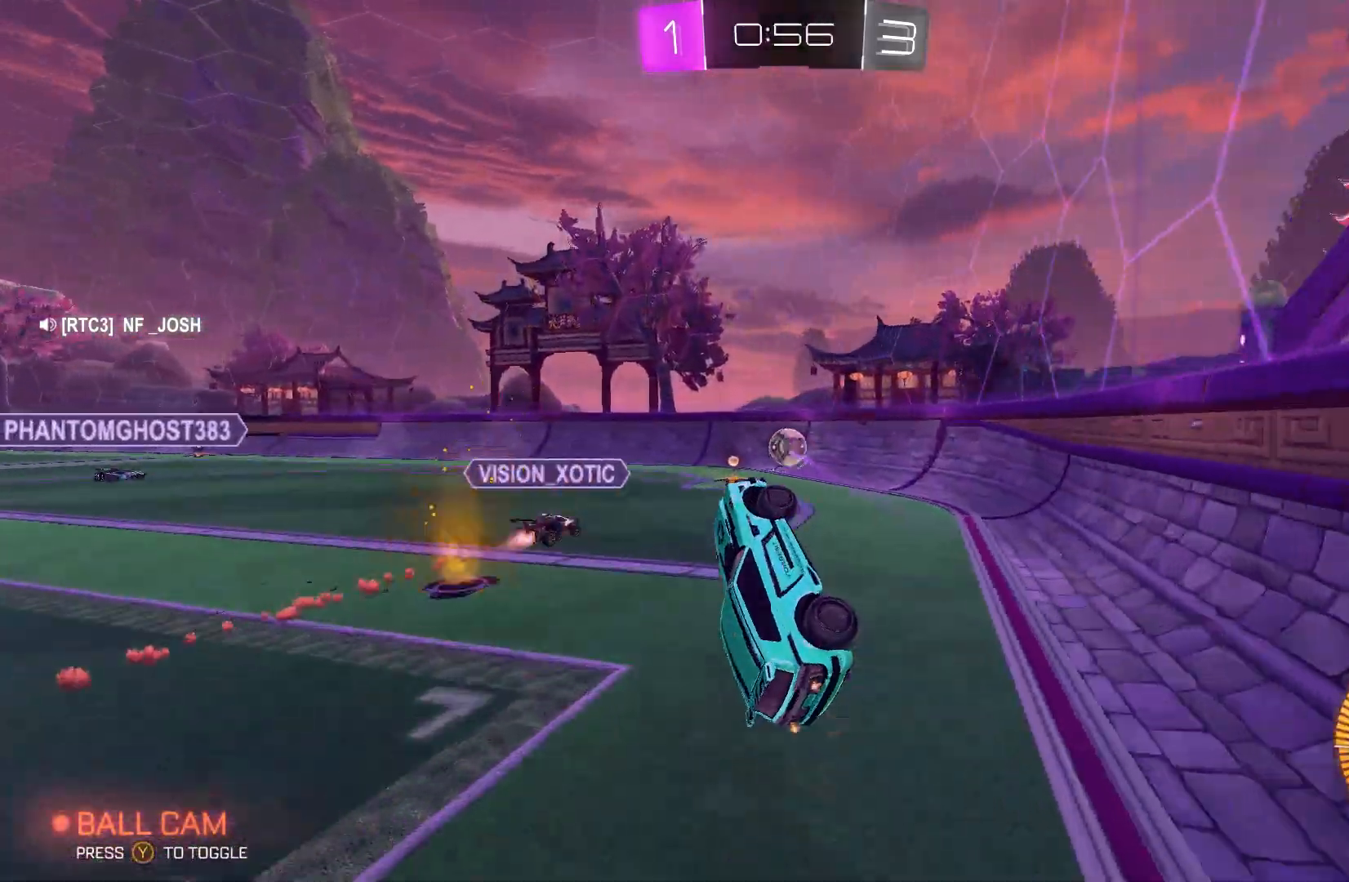
{"buttons": ["R2"], "left_stick": "up", "events": [[67, "L2", "down"], [67, "left_stick", "right"], [233, "L2", "up"], [267, "left_stick", "center"], [400, "left_stick", "up"]]}
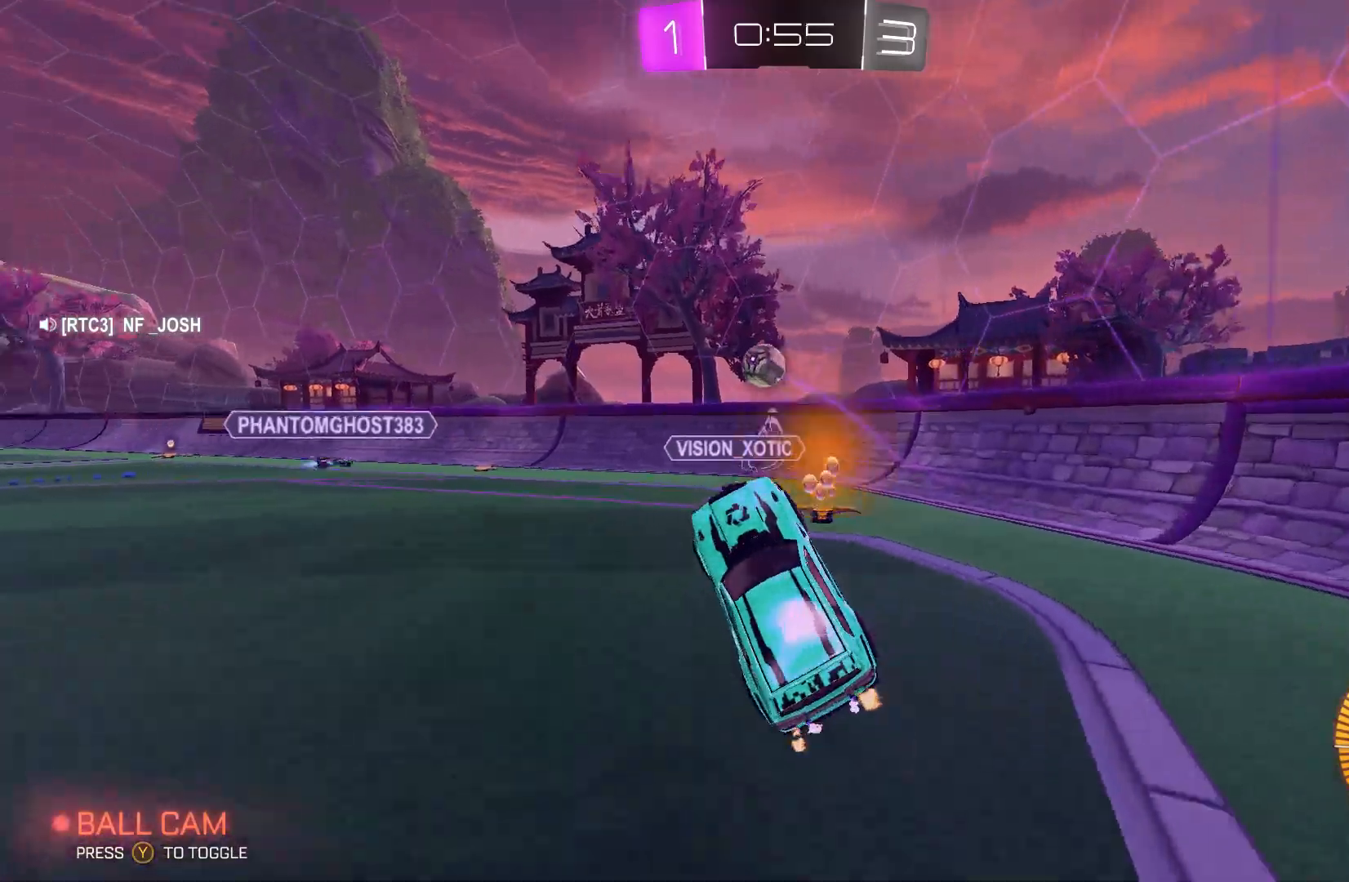
{"buttons": ["R2"], "left_stick": "right", "events": [[100, "left_stick", "right"]]}
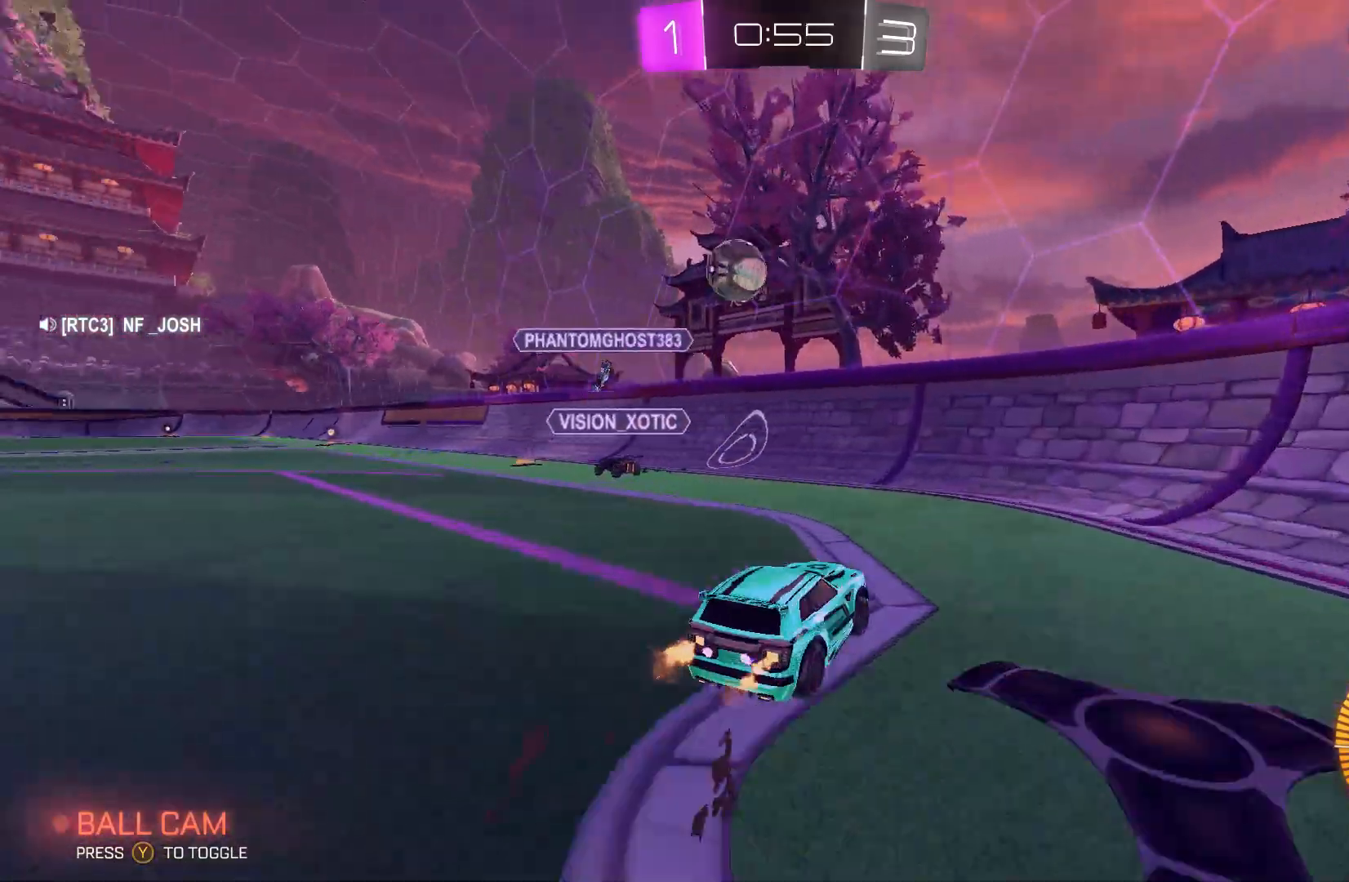
{"buttons": ["R2"], "left_stick": "right", "events": [[67, "X", "down"], [167, "X", "up"]]}
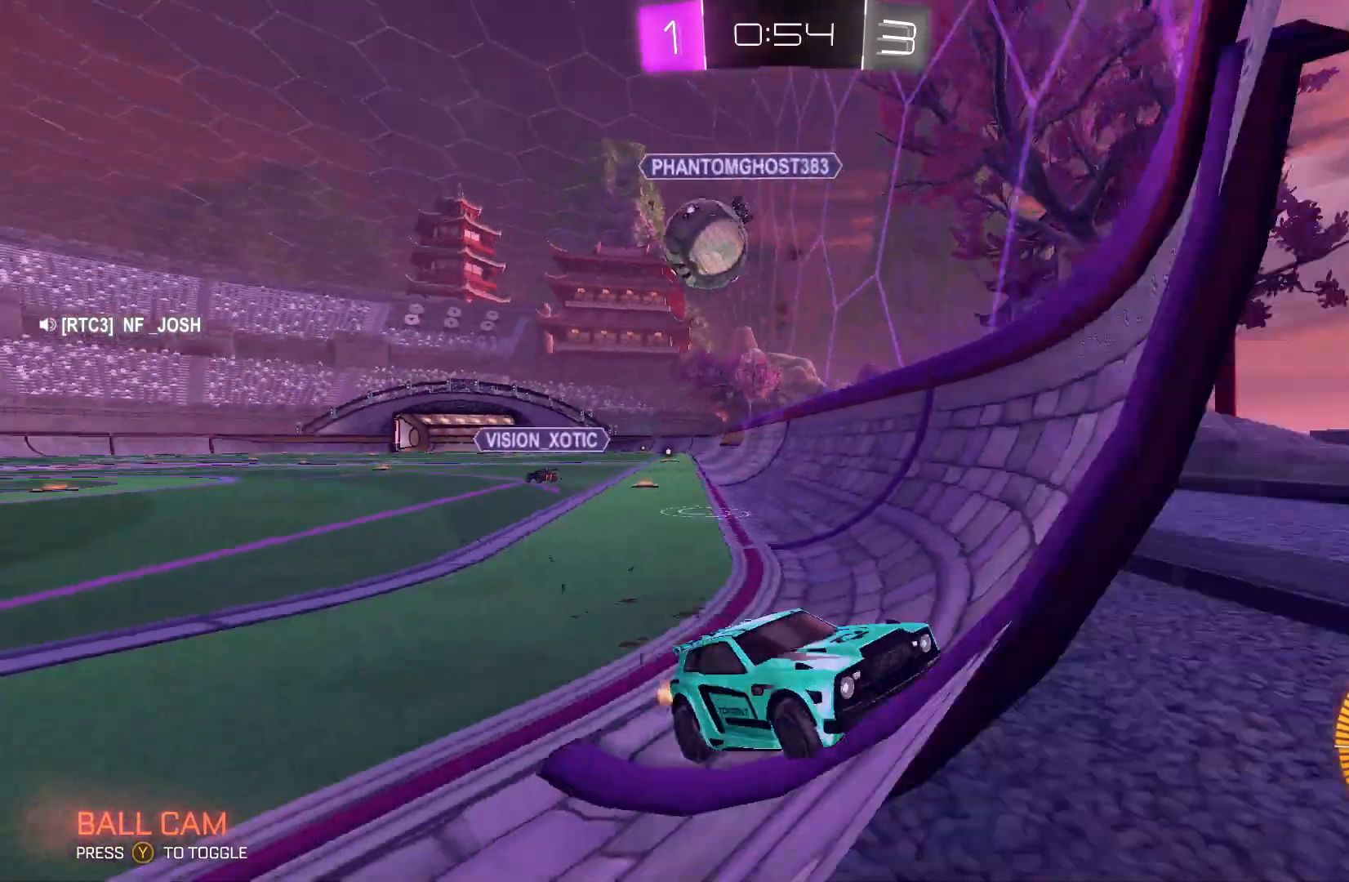
{"buttons": ["R2"], "left_stick": "right", "events": []}
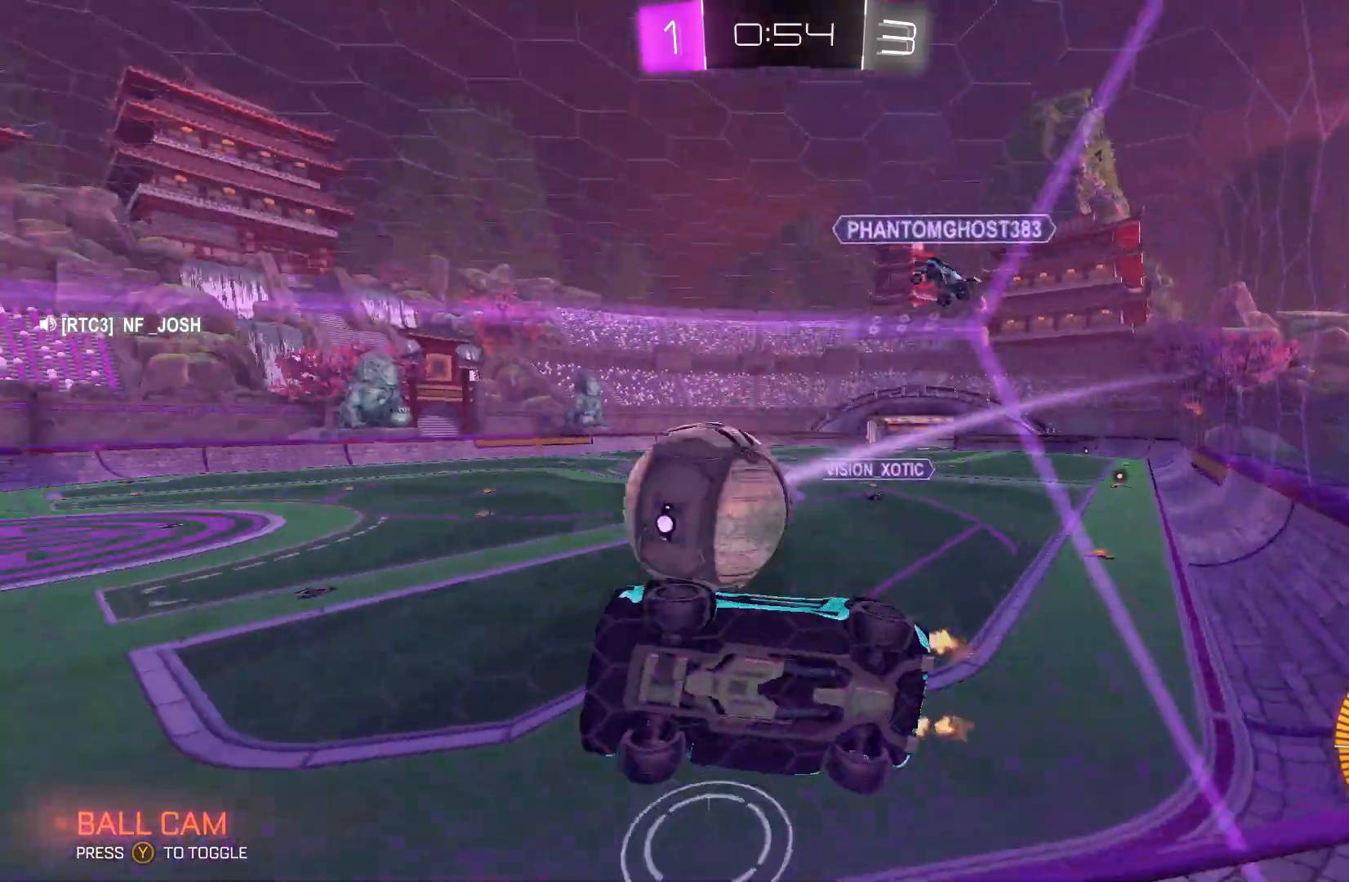
{"buttons": ["R2"], "left_stick": "right", "events": []}
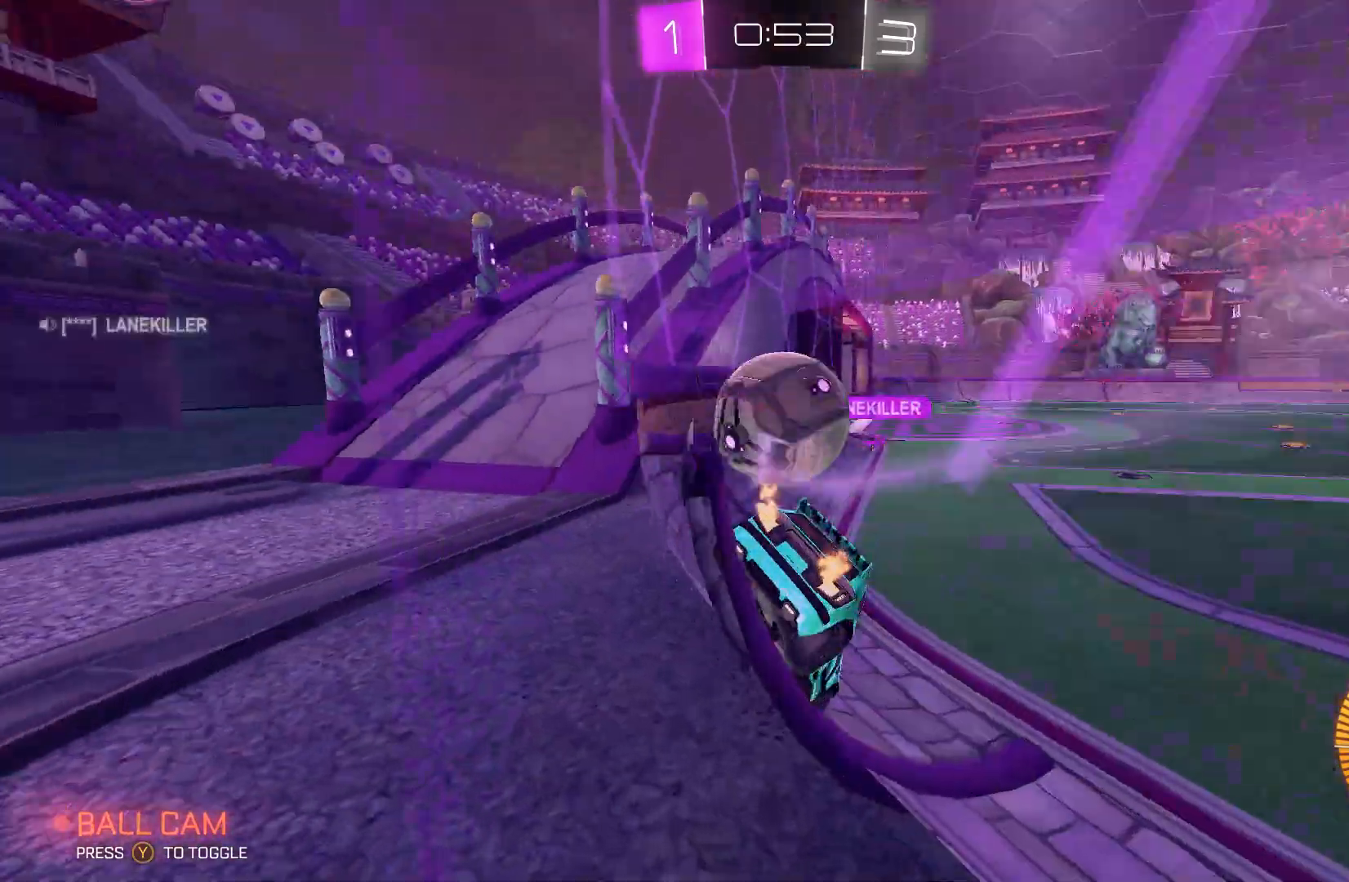
{"buttons": ["R2"], "left_stick": "right", "events": [[33, "left_stick", "center"], [233, "left_stick", "left"], [433, "left_stick", "right"]]}
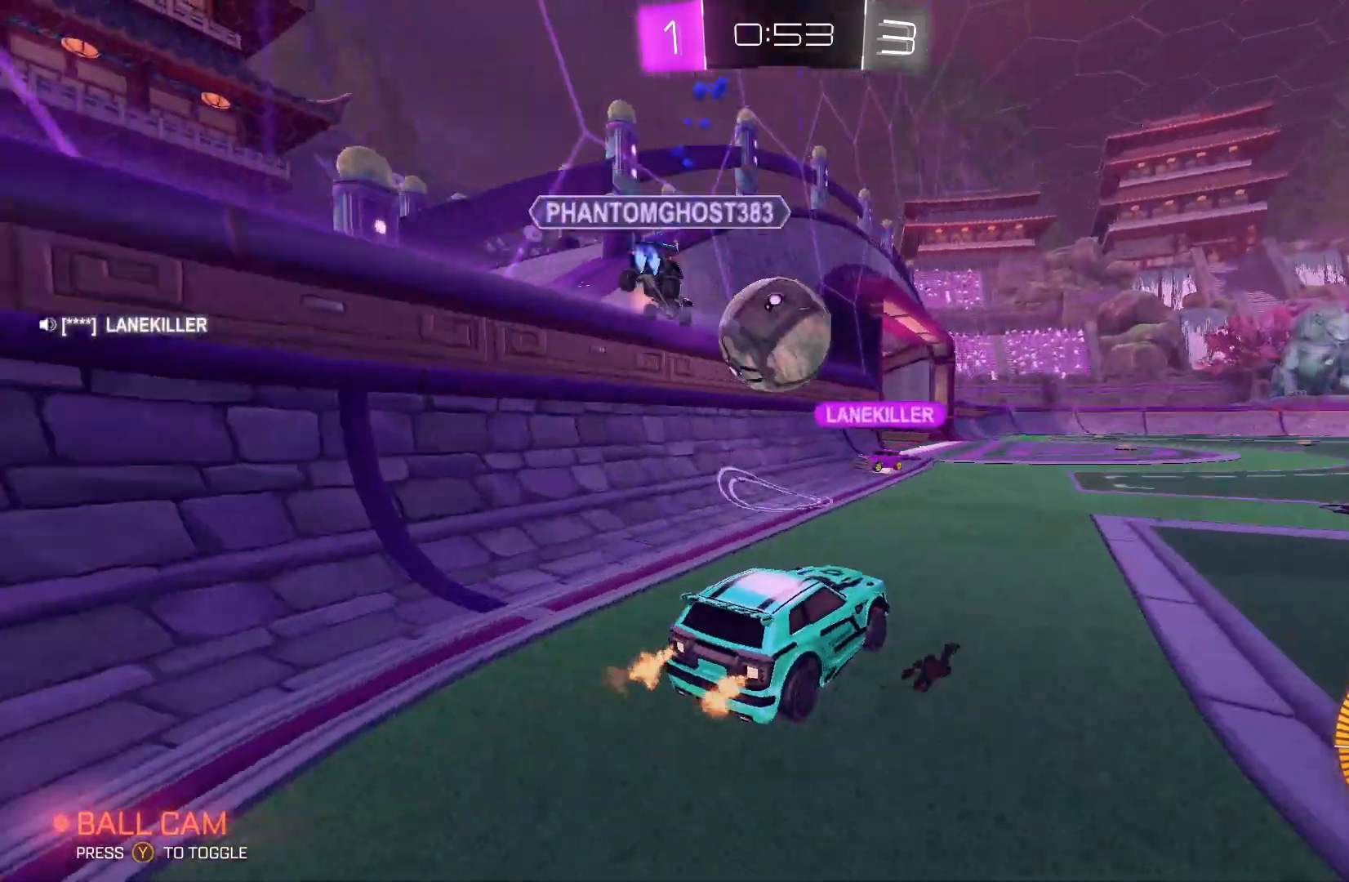
{"buttons": ["R2"], "left_stick": "left", "events": [[267, "left_stick", "center"], [333, "left_stick", "left"]]}
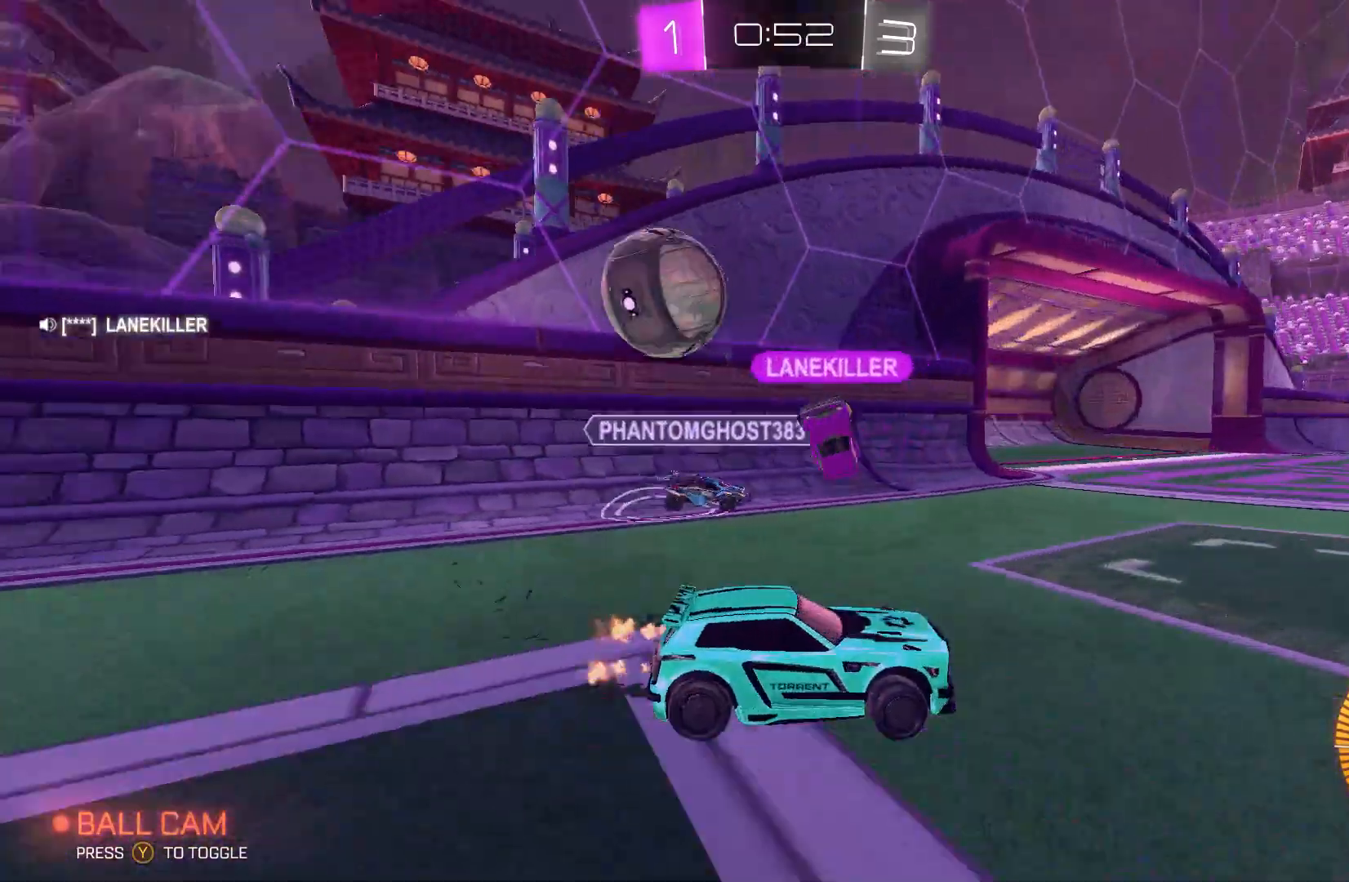
{"buttons": ["R2"], "left_stick": "left", "events": [[100, "left_stick", "center"], [200, "left_stick", "left"], [300, "X", "down"], [433, "X", "up"]]}
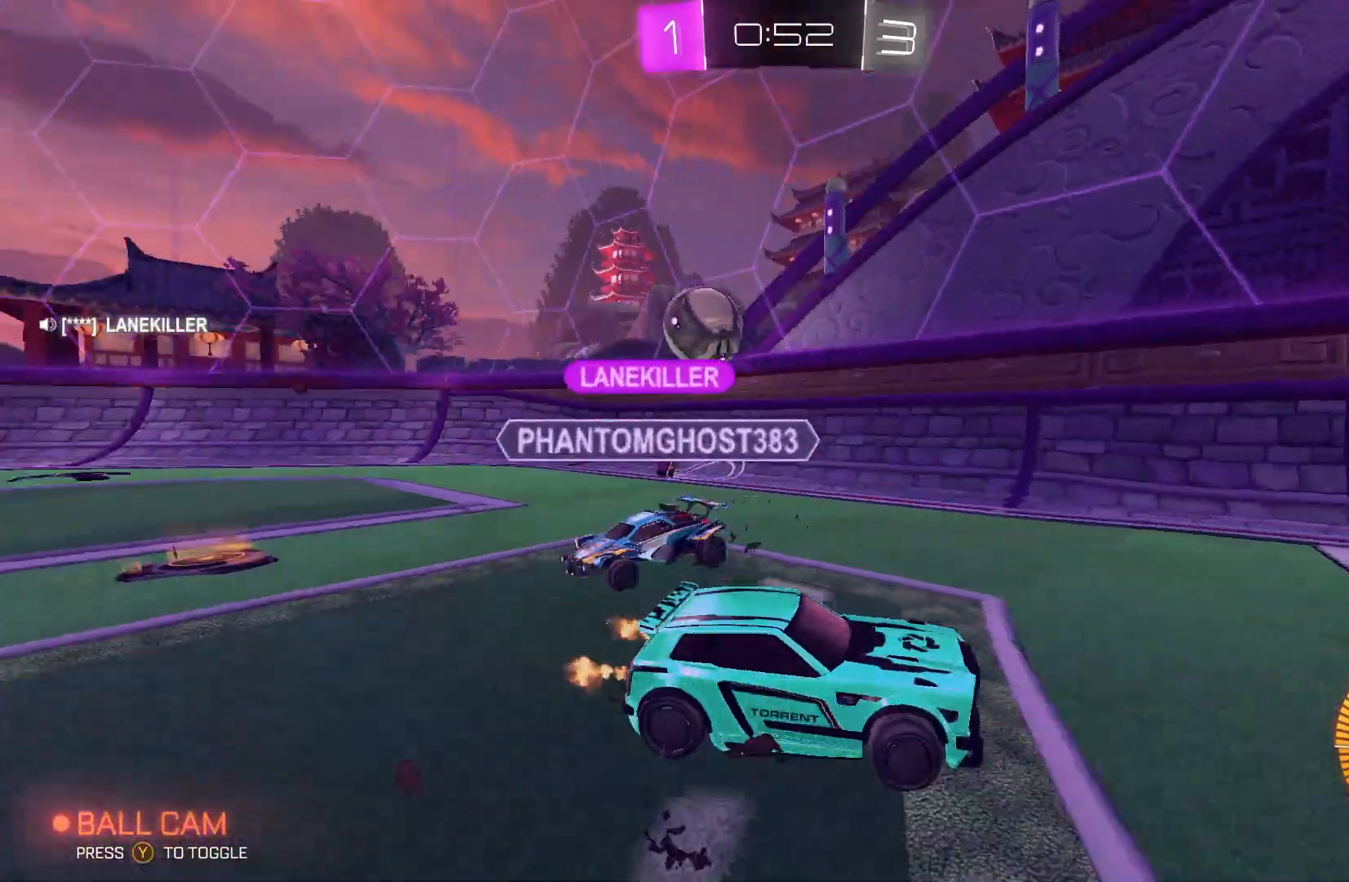
{"buttons": ["R2"], "left_stick": "left", "events": [[100, "X", "down"], [233, "X", "up"]]}
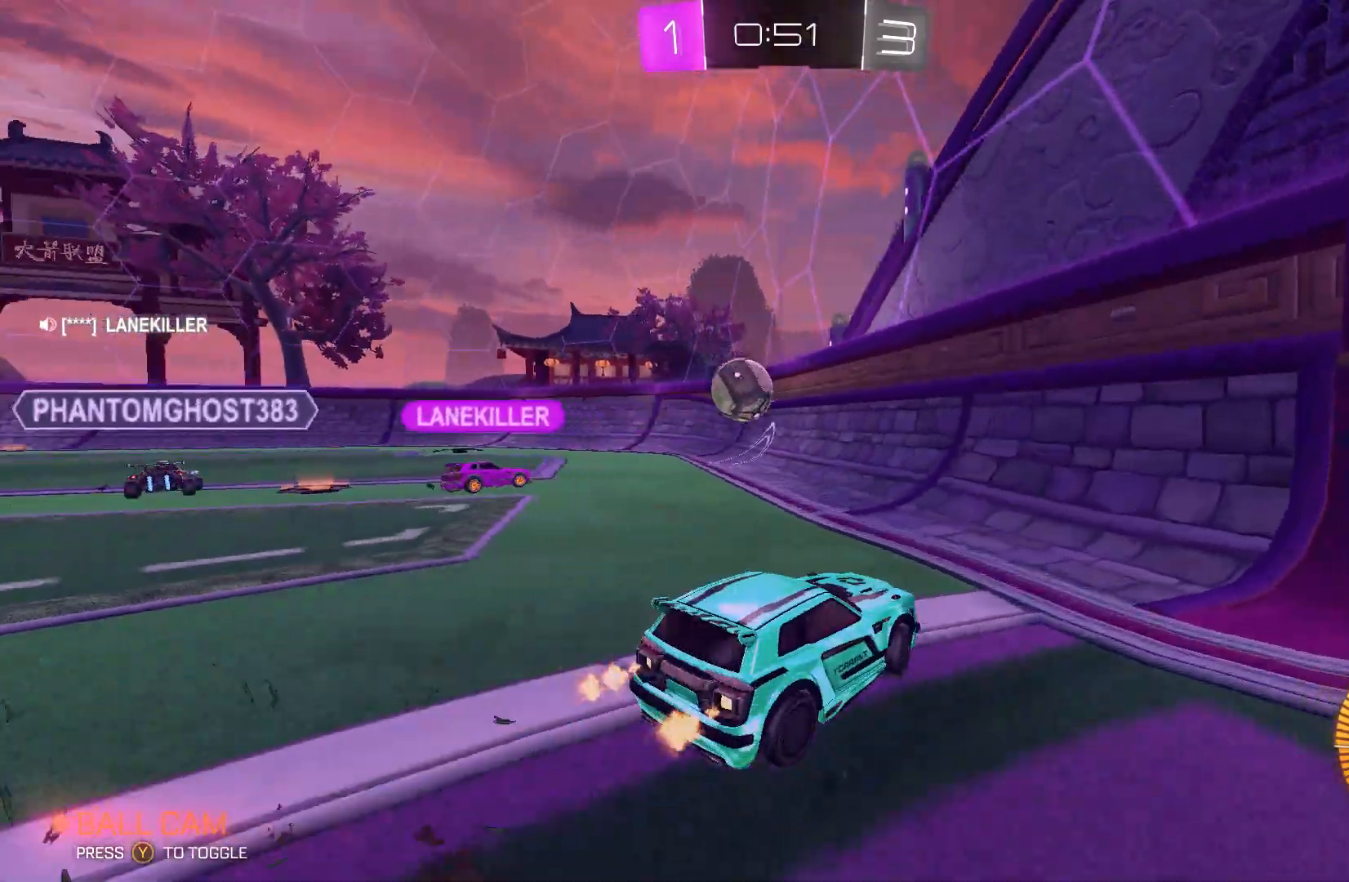
{"buttons": ["L2"], "left_stick": "up-left", "events": [[67, "left_stick", "up-left"], [200, "left_stick", "center"], [267, "R2", "up"], [300, "L2", "down"], [367, "left_stick", "up-left"]]}
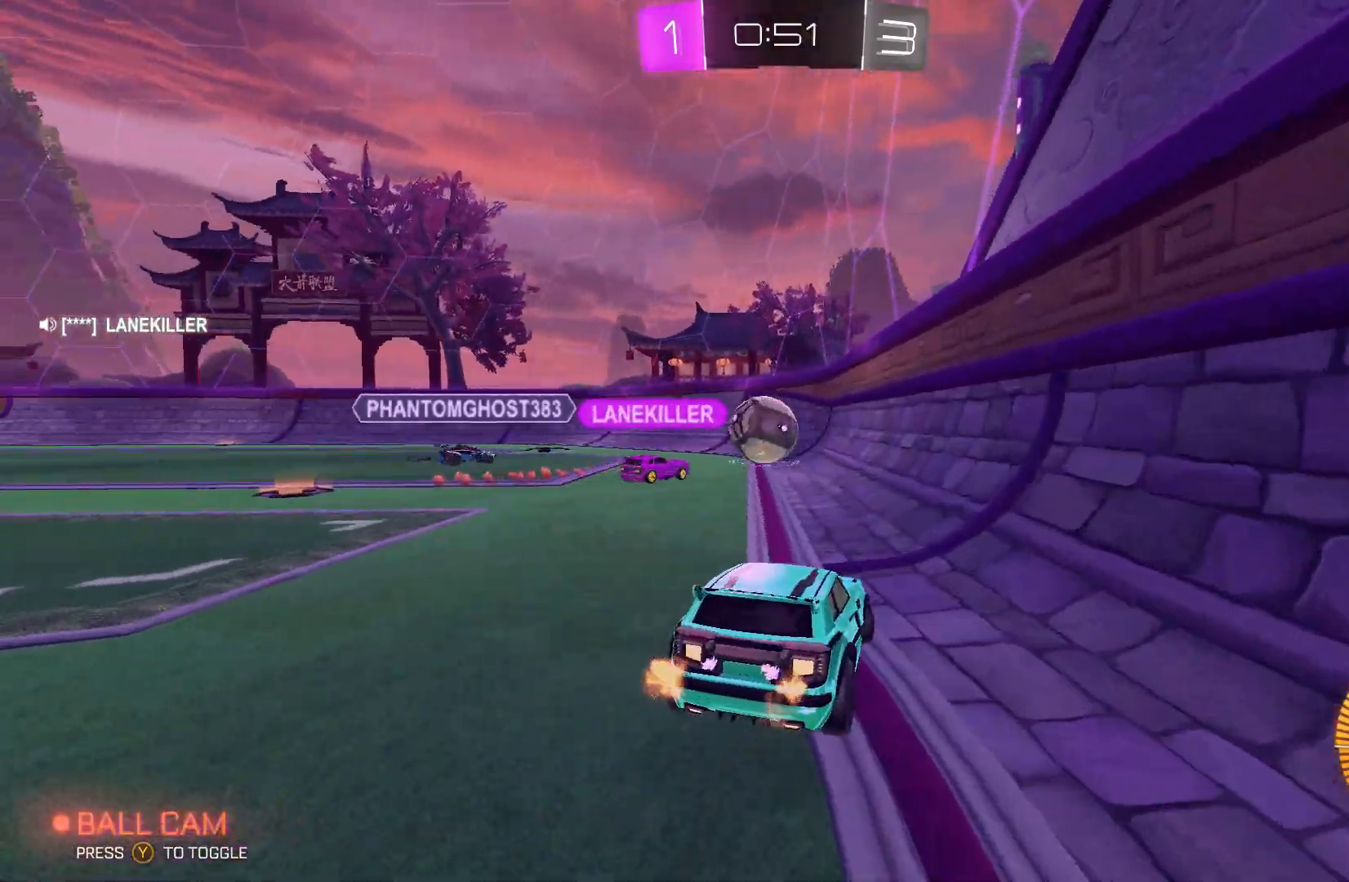
{"buttons": ["R2"], "left_stick": "up-left", "events": [[133, "L2", "up"], [200, "R2", "down"], [233, "left_stick", "left"], [400, "left_stick", "up-left"]]}
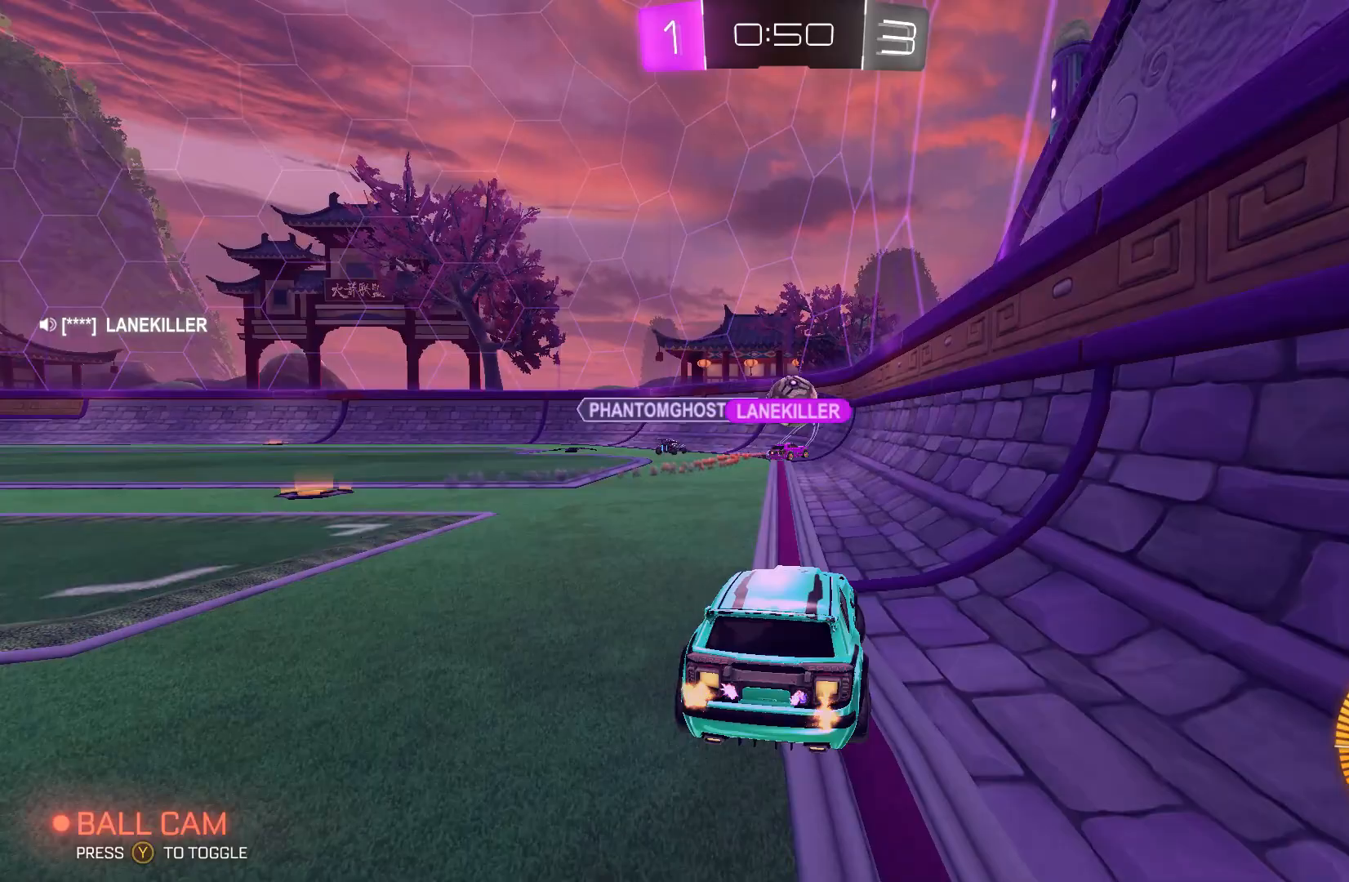
{"buttons": ["R2"], "left_stick": "left", "events": [[133, "left_stick", "center"], [367, "left_stick", "left"]]}
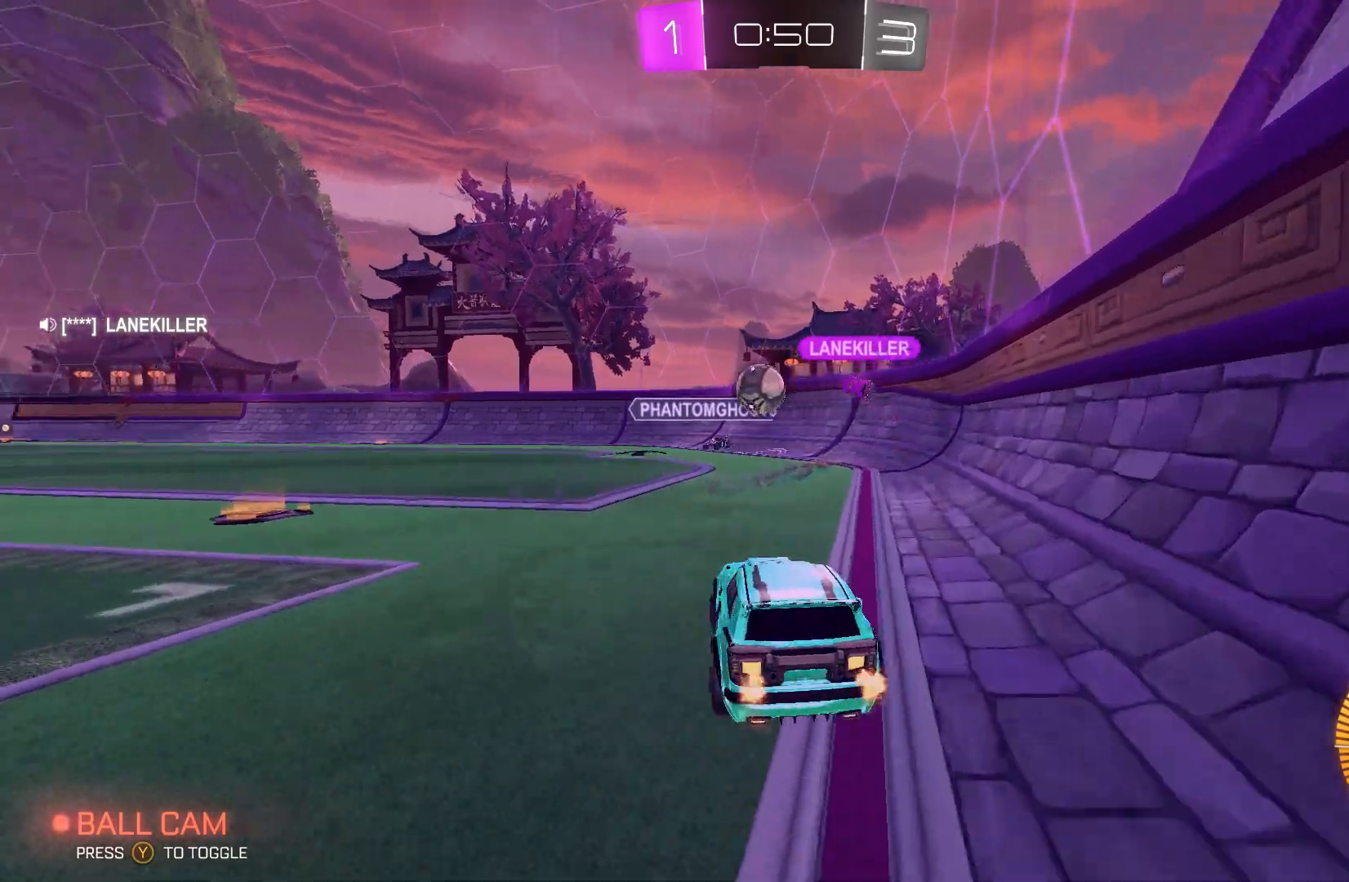
{"buttons": ["R2"], "left_stick": "up-left", "events": [[500, "left_stick", "up-left"]]}
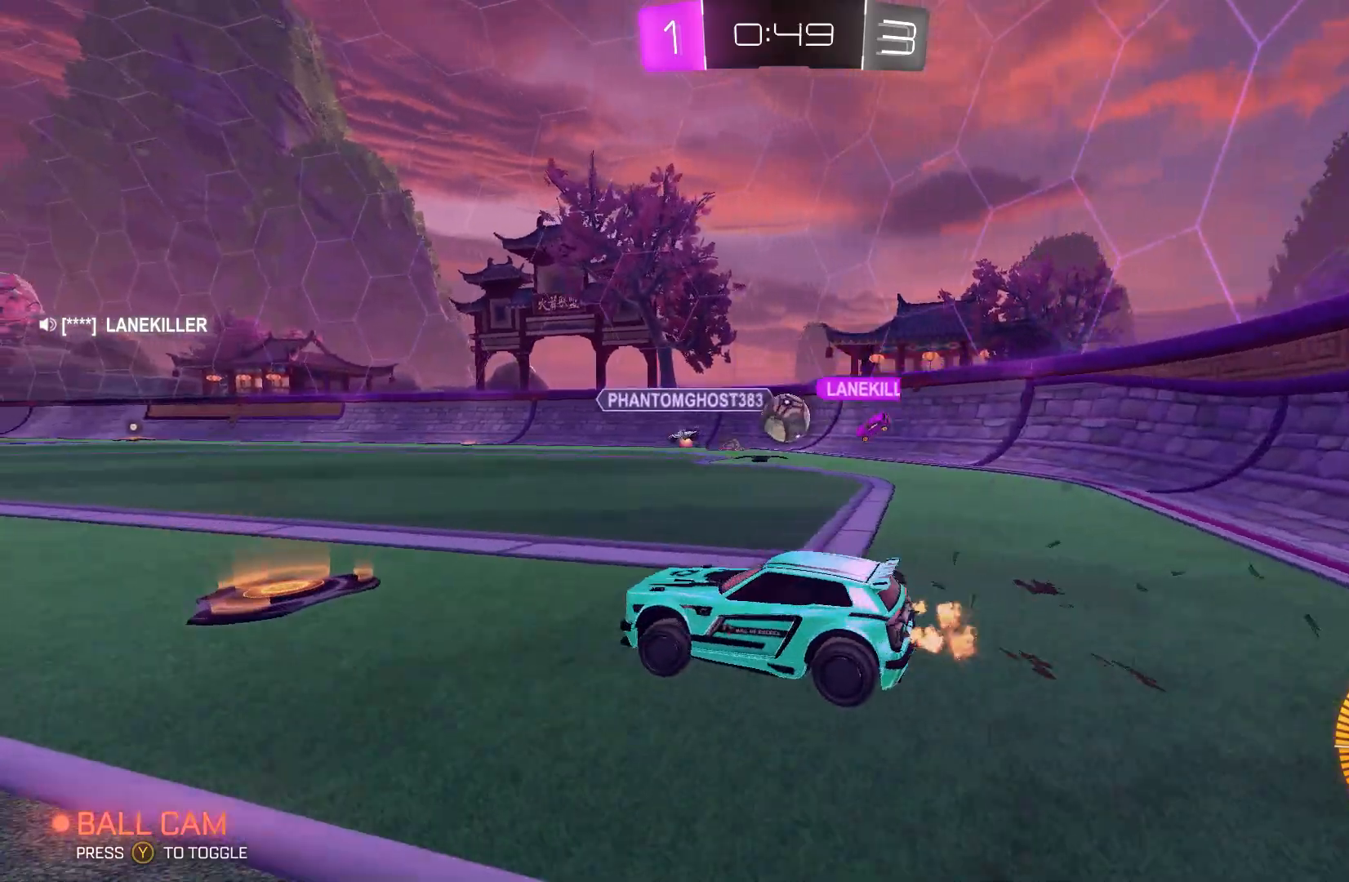
{"buttons": ["R2"], "left_stick": "center", "events": [[133, "left_stick", "center"]]}
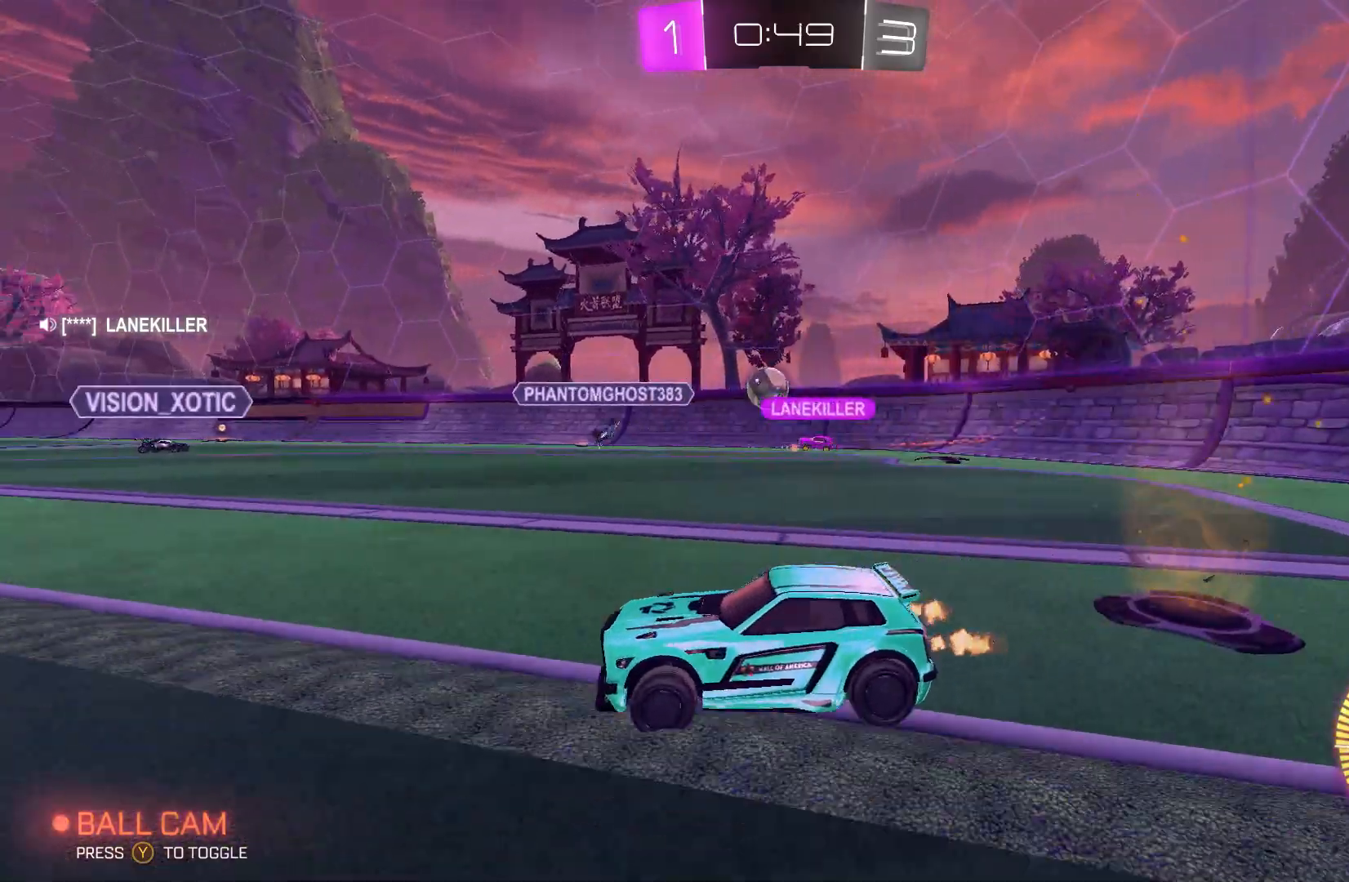
{"buttons": ["B", "R2"], "left_stick": "right", "events": [[100, "B", "down"], [267, "left_stick", "left"], [367, "B", "up"], [400, "left_stick", "center"], [467, "B", "down"], [500, "left_stick", "right"]]}
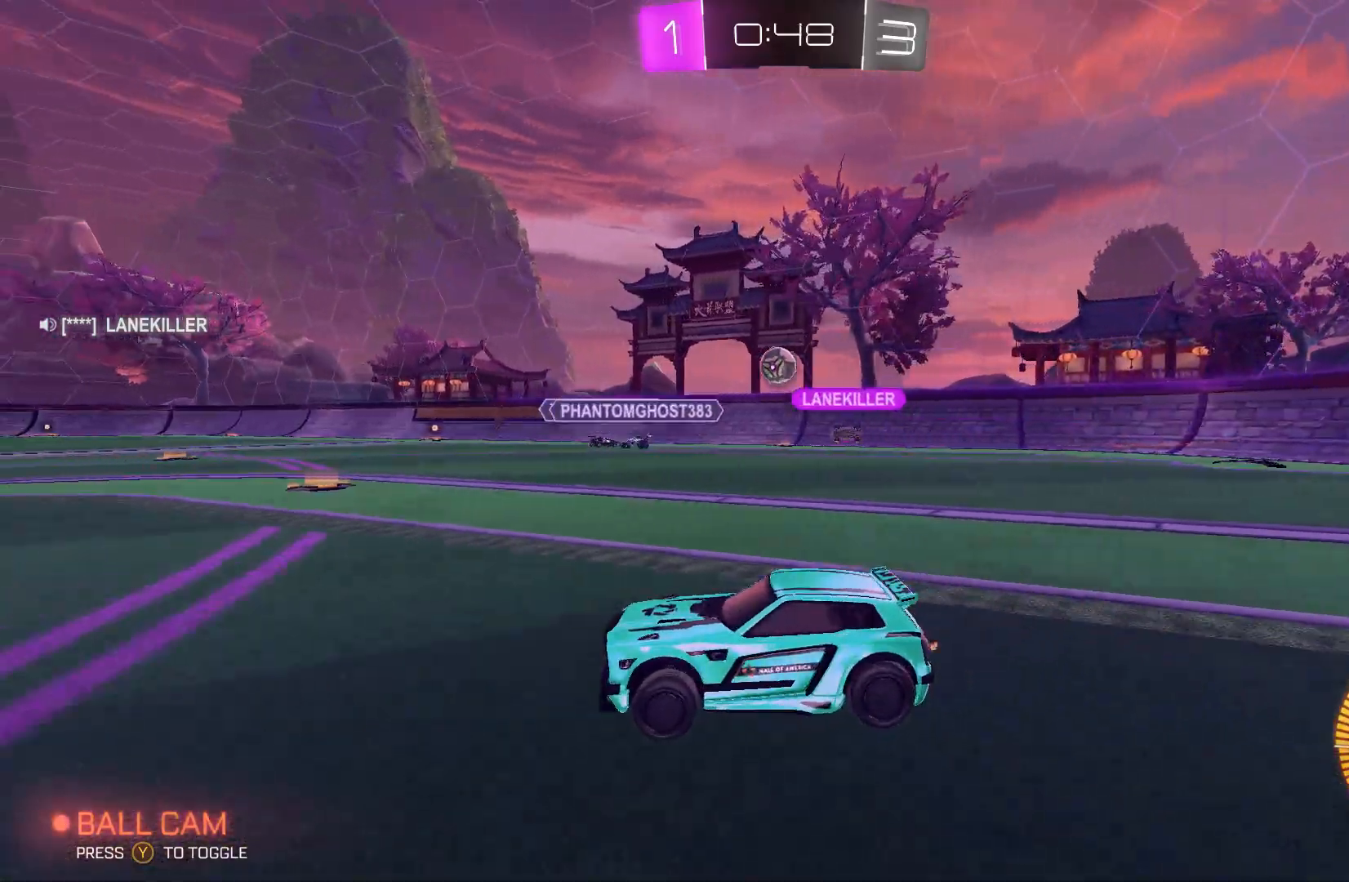
{"buttons": ["B", "R2"], "left_stick": "center", "events": [[133, "B", "up"], [200, "B", "down"], [200, "left_stick", "center"], [433, "B", "up"], [500, "B", "down"]]}
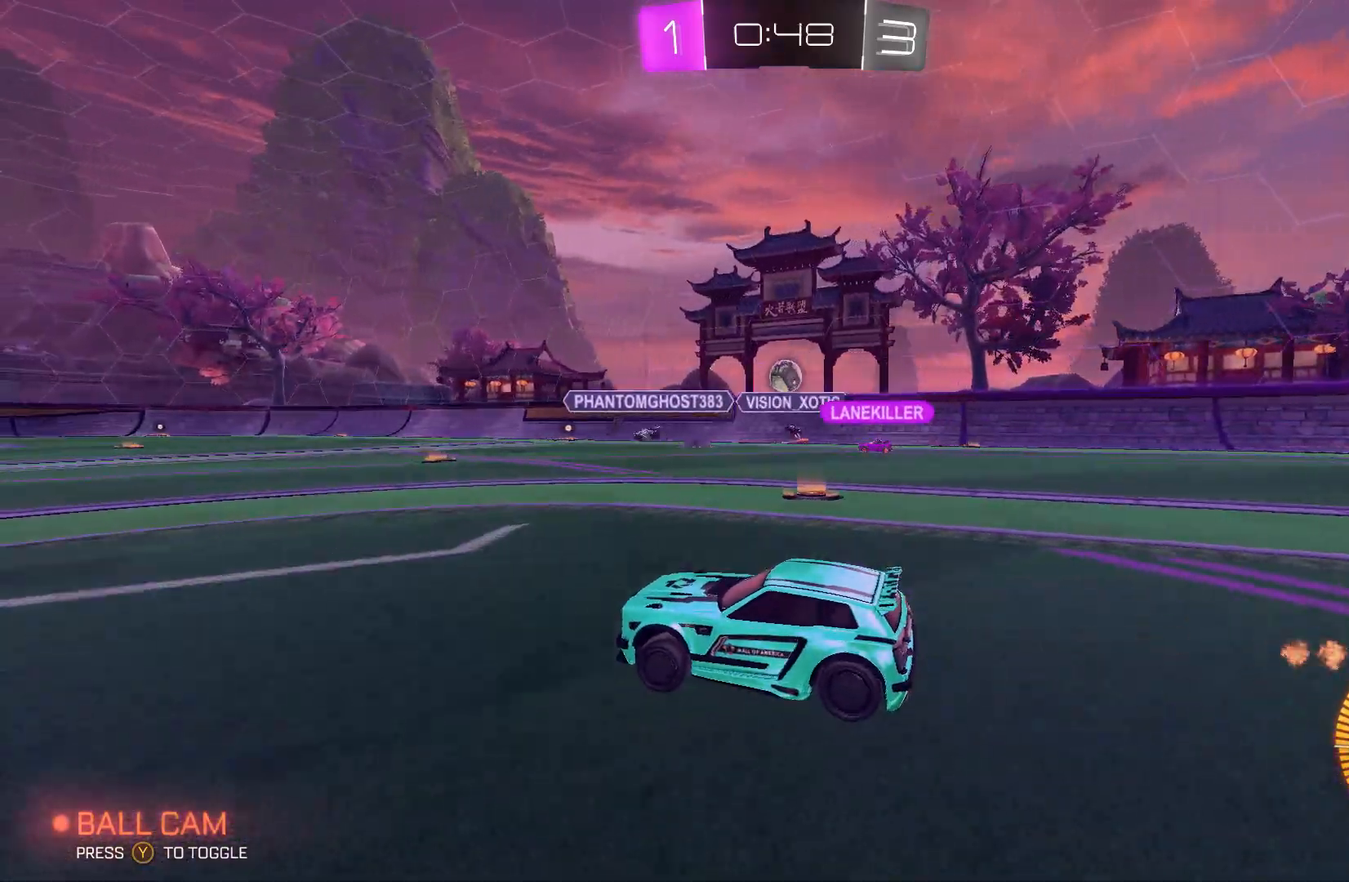
{"buttons": ["R2"], "left_stick": "left", "events": [[267, "B", "up"], [433, "left_stick", "left"]]}
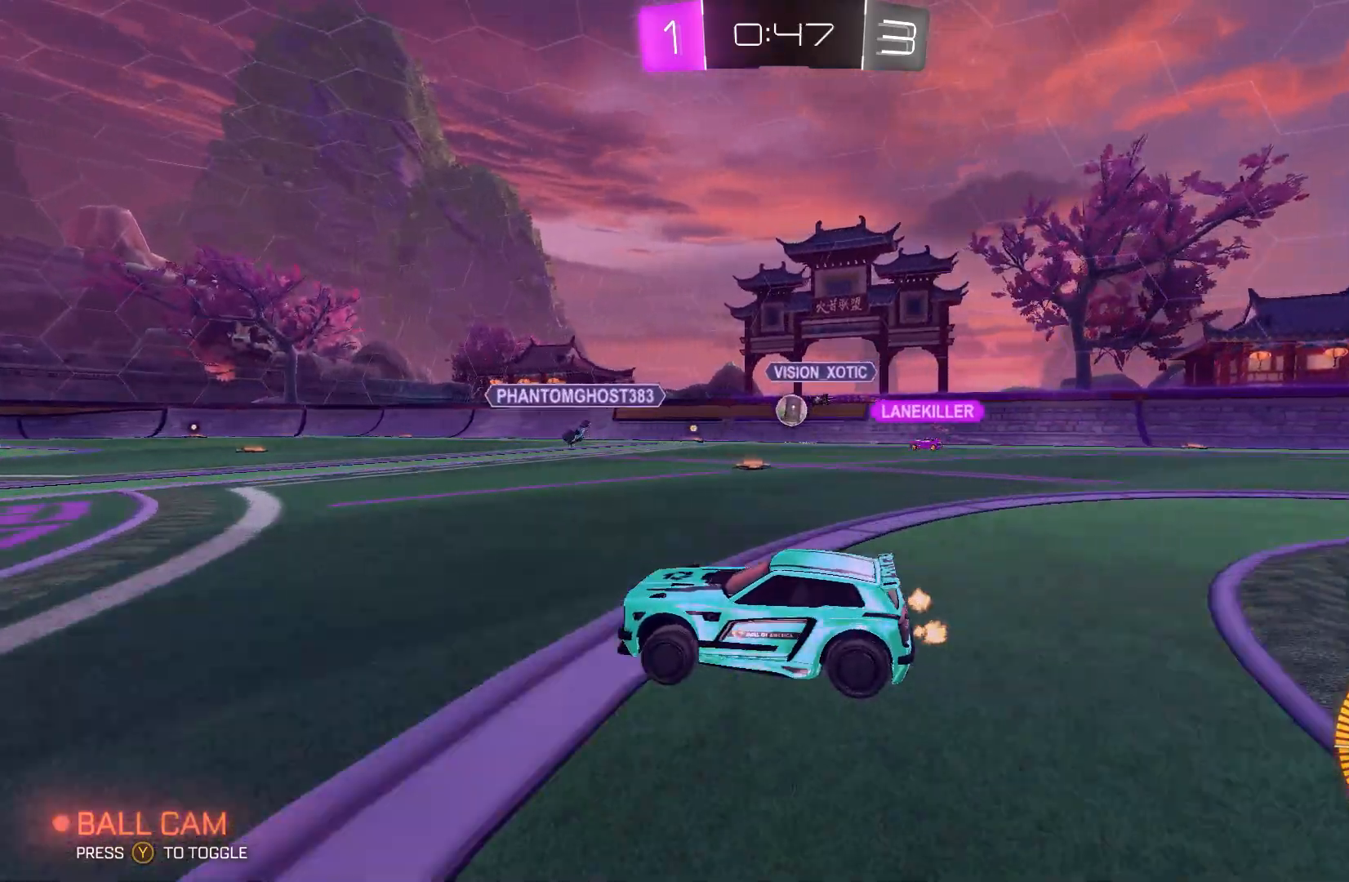
{"buttons": ["R2"], "left_stick": "center", "events": [[100, "left_stick", "center"]]}
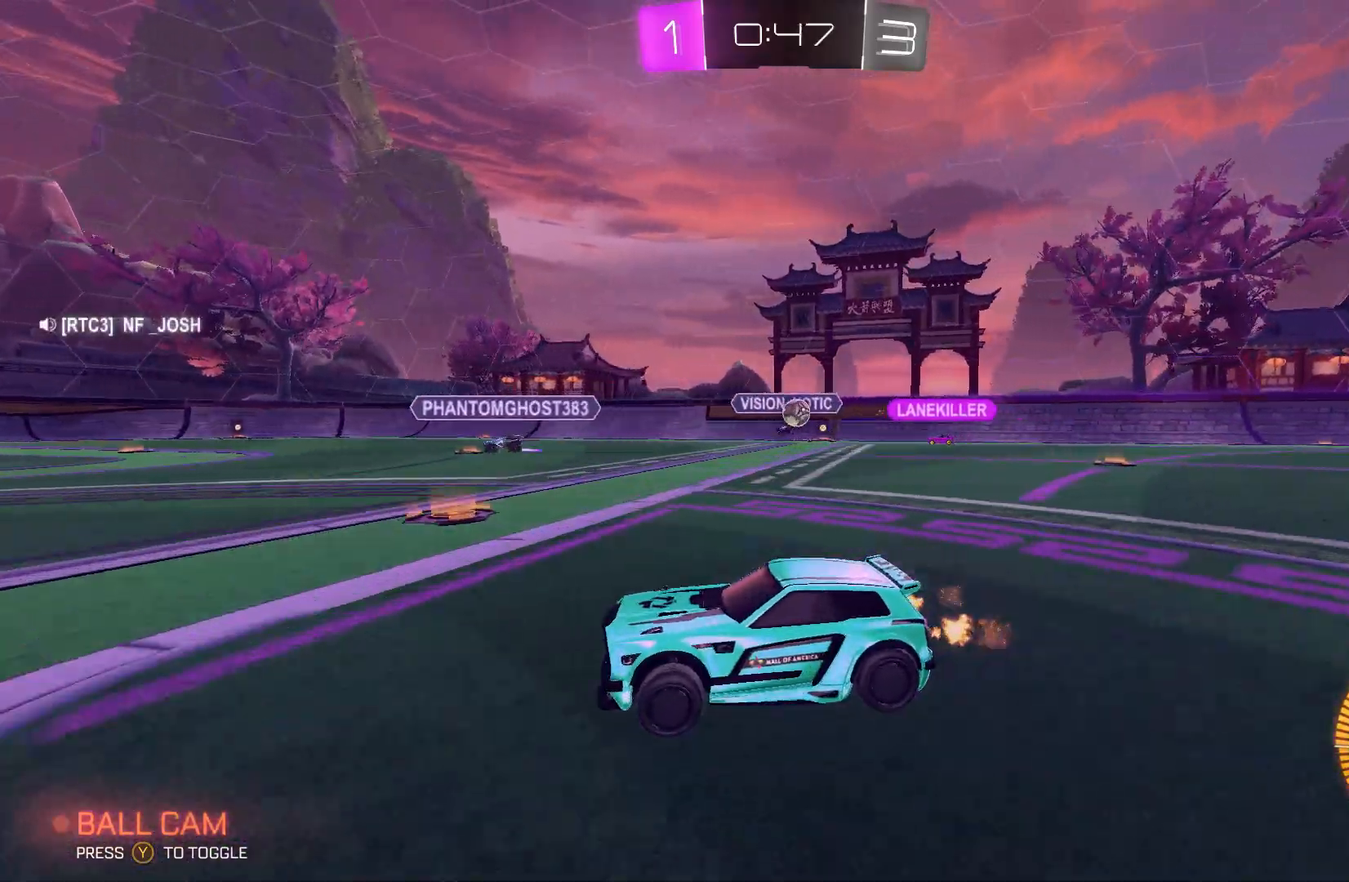
{"buttons": ["R2"], "left_stick": "right", "events": [[67, "left_stick", "left"], [233, "L2", "down"], [267, "R2", "up"], [267, "left_stick", "up-left"], [433, "R2", "down"], [467, "L2", "up"], [467, "left_stick", "right"]]}
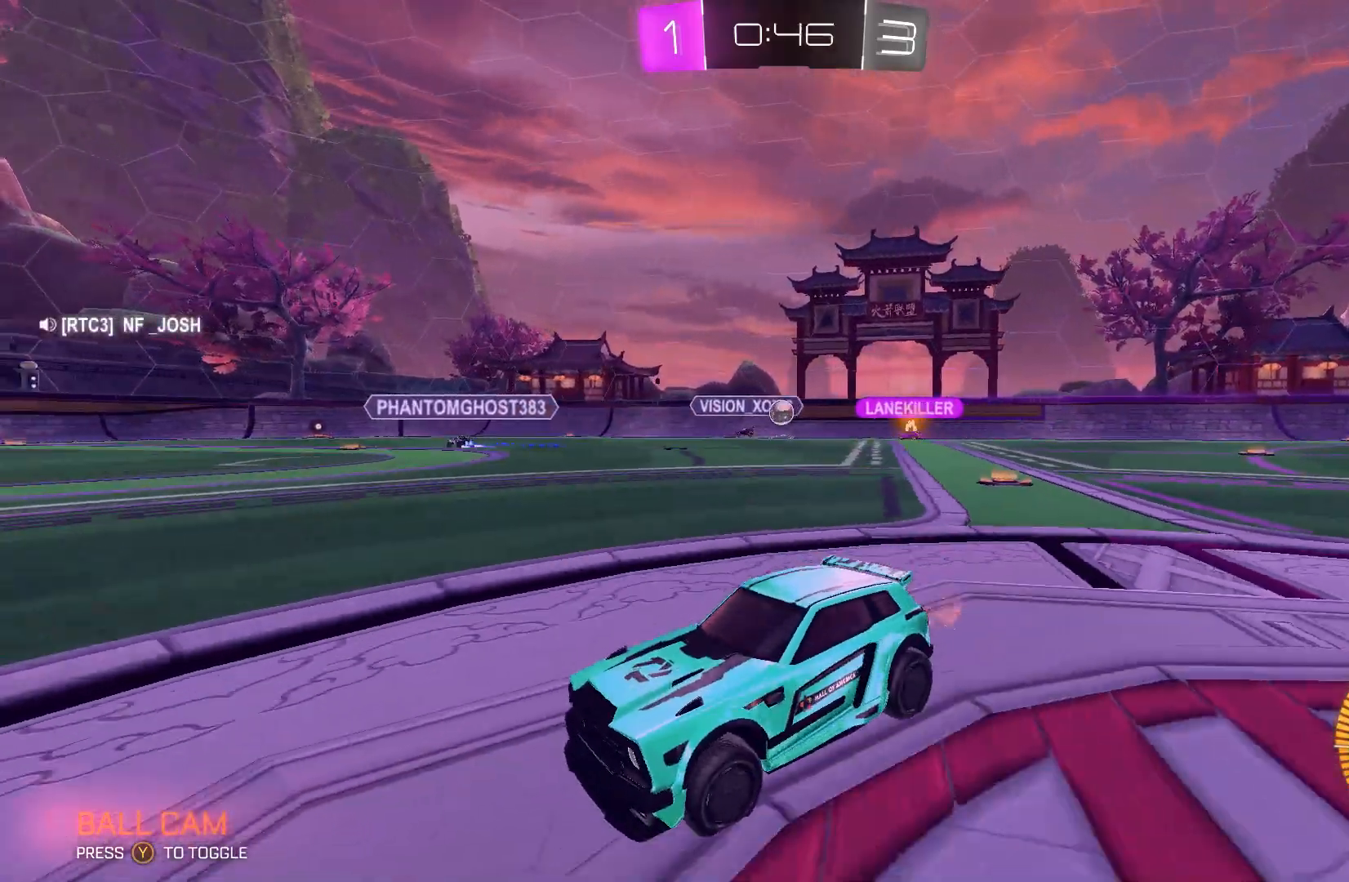
{"buttons": ["R2"], "left_stick": "right", "events": [[233, "L2", "down"], [267, "R2", "up"], [333, "left_stick", "center"], [433, "L2", "up"], [433, "R2", "down"], [433, "left_stick", "right"]]}
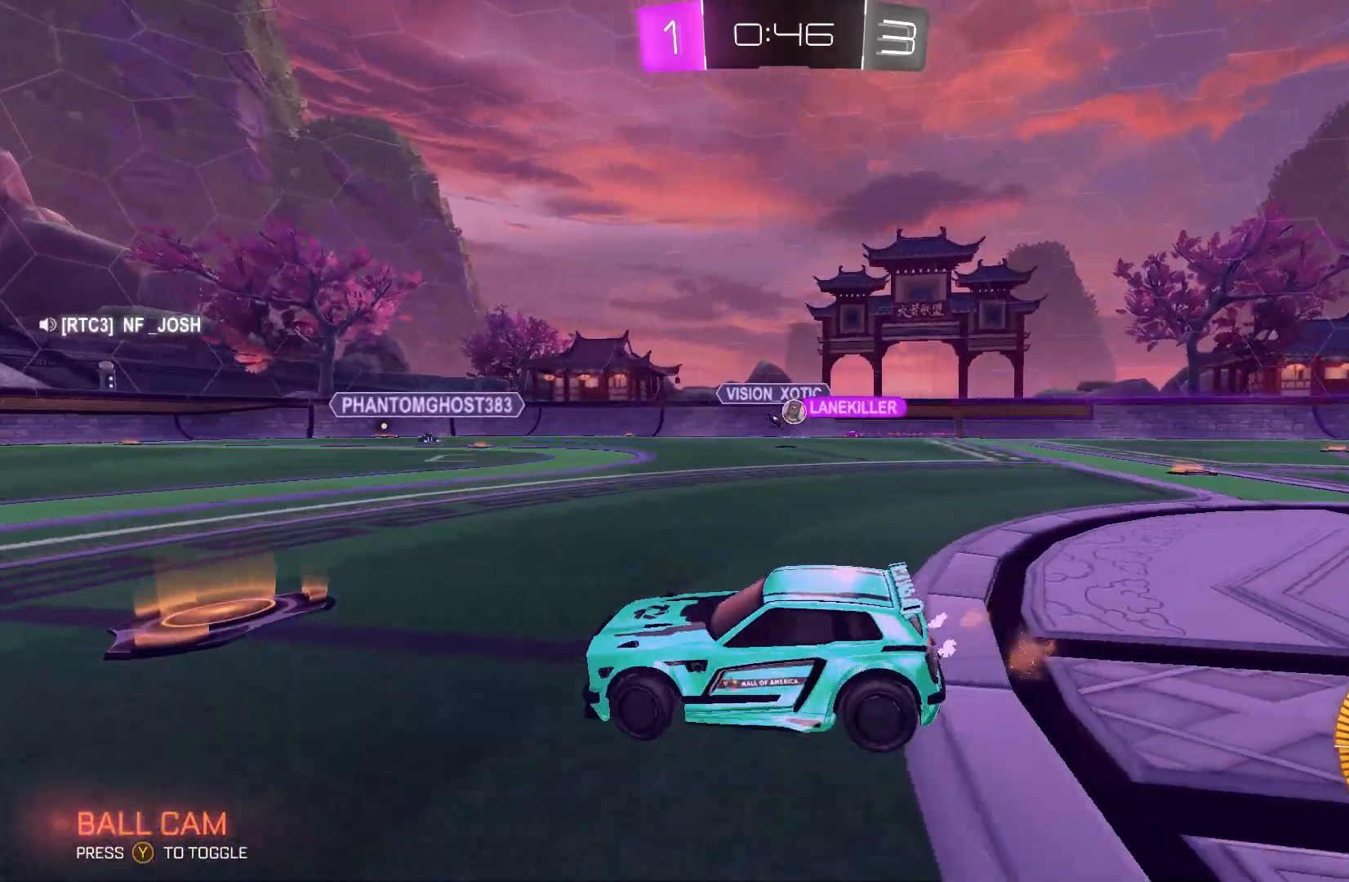
{"buttons": ["R2"], "left_stick": "right", "events": []}
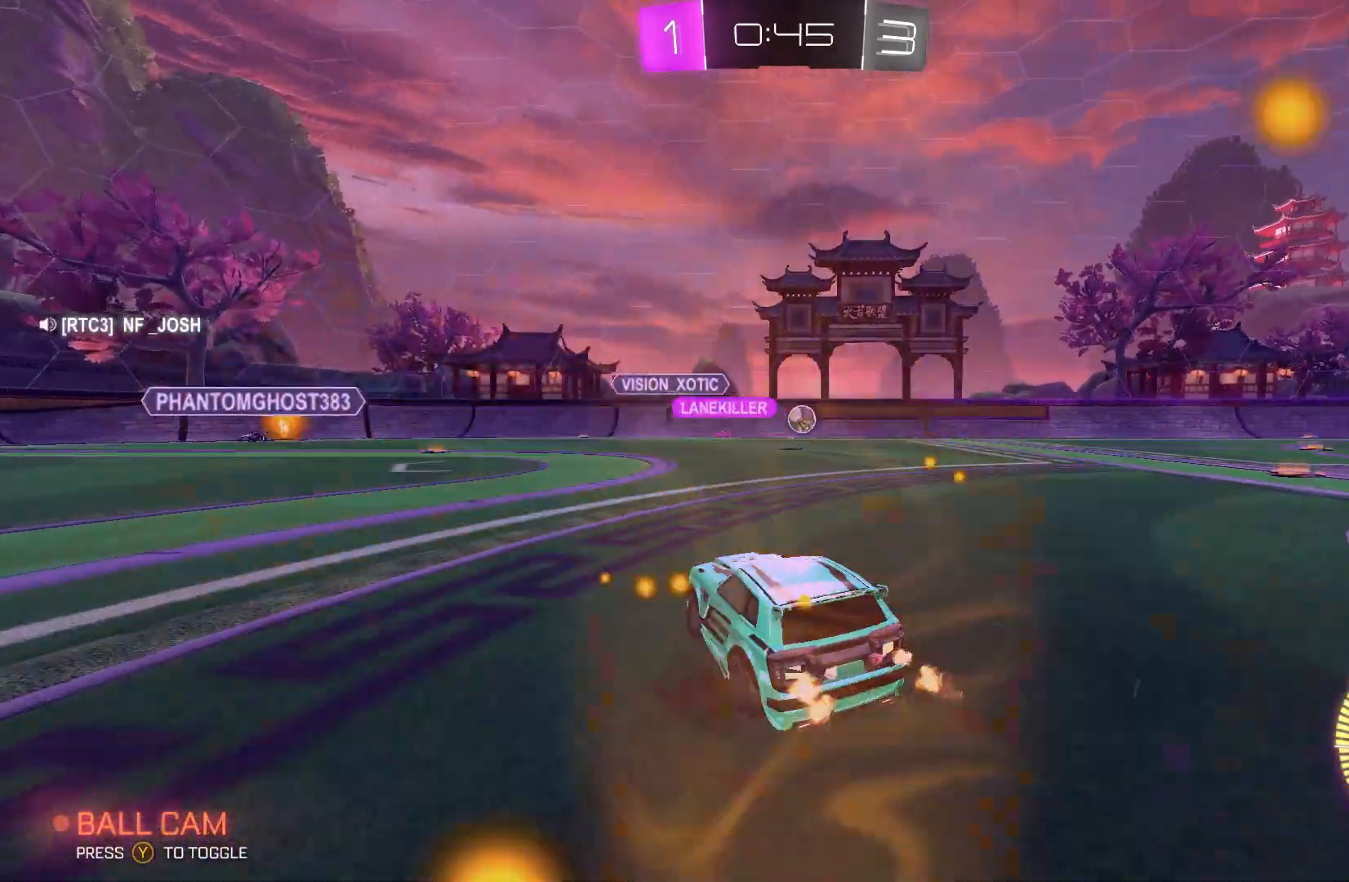
{"buttons": ["B", "R2"], "left_stick": "center", "events": [[300, "B", "down"], [433, "left_stick", "center"]]}
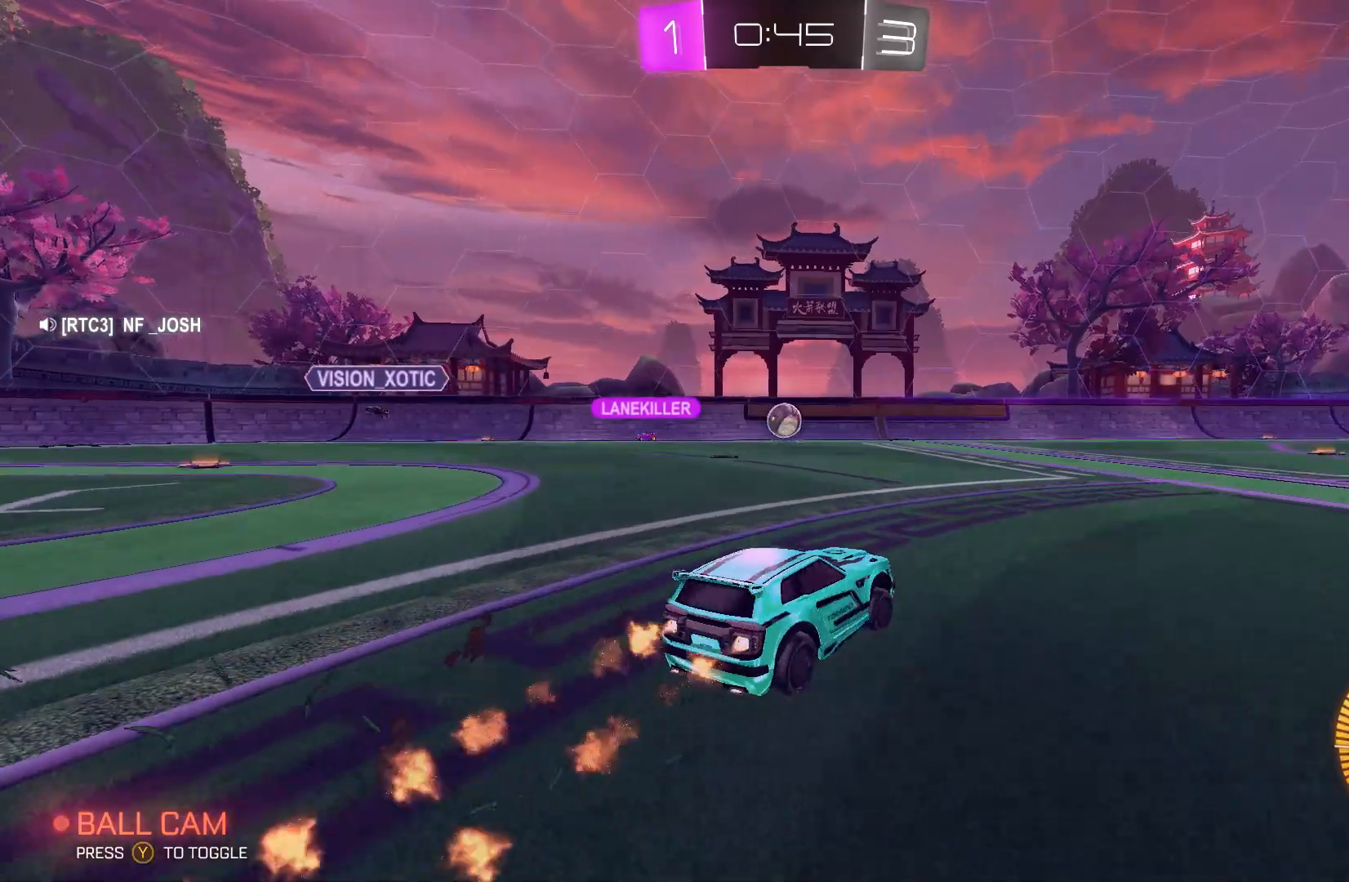
{"buttons": ["R2"], "left_stick": "center", "events": [[67, "left_stick", "left"], [233, "left_stick", "center"], [367, "B", "up"]]}
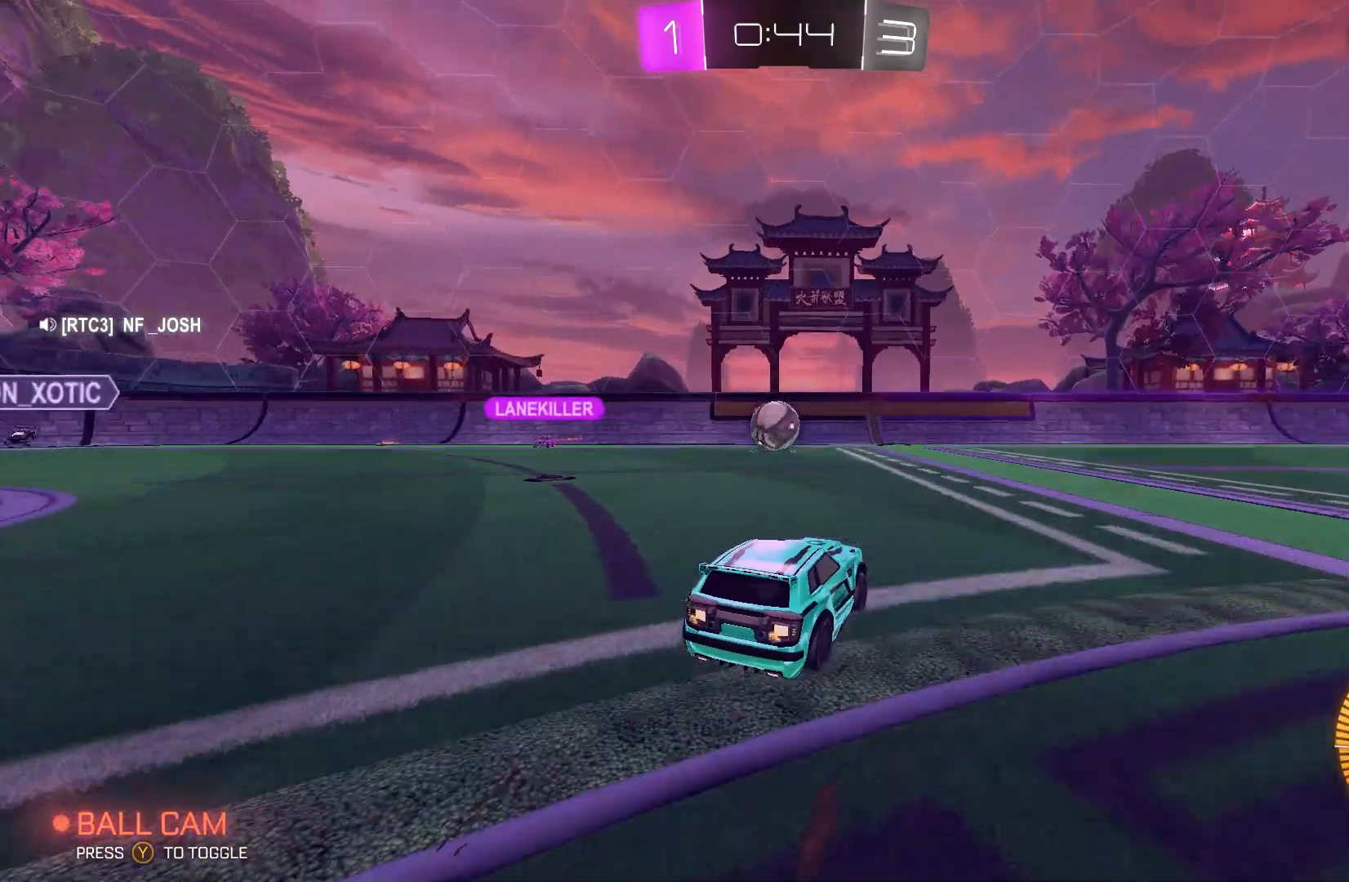
{"buttons": ["R2"], "left_stick": "left", "events": [[400, "left_stick", "left"]]}
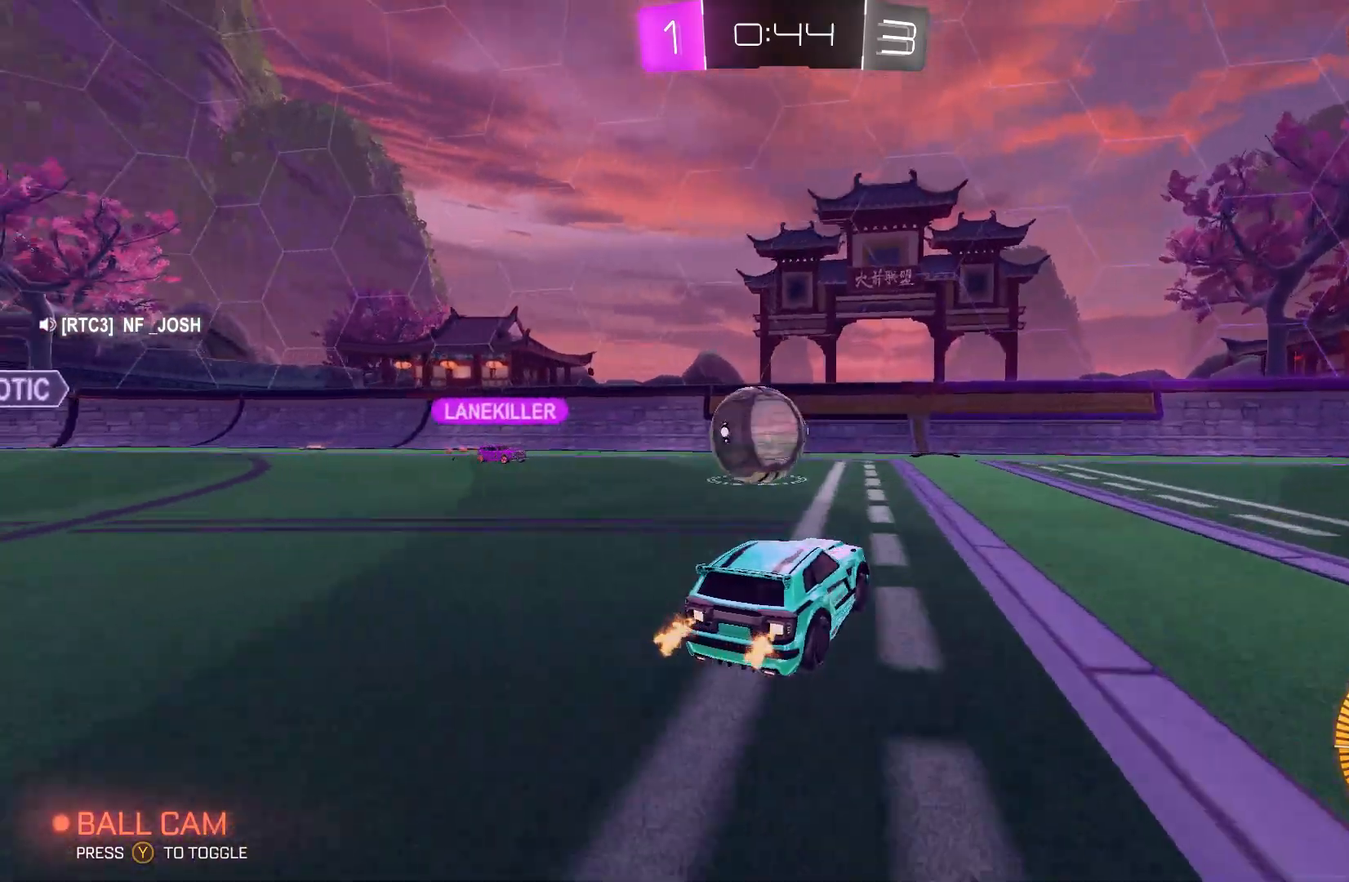
{"buttons": ["R2"], "left_stick": "right", "events": [[333, "left_stick", "up"], [400, "left_stick", "right"]]}
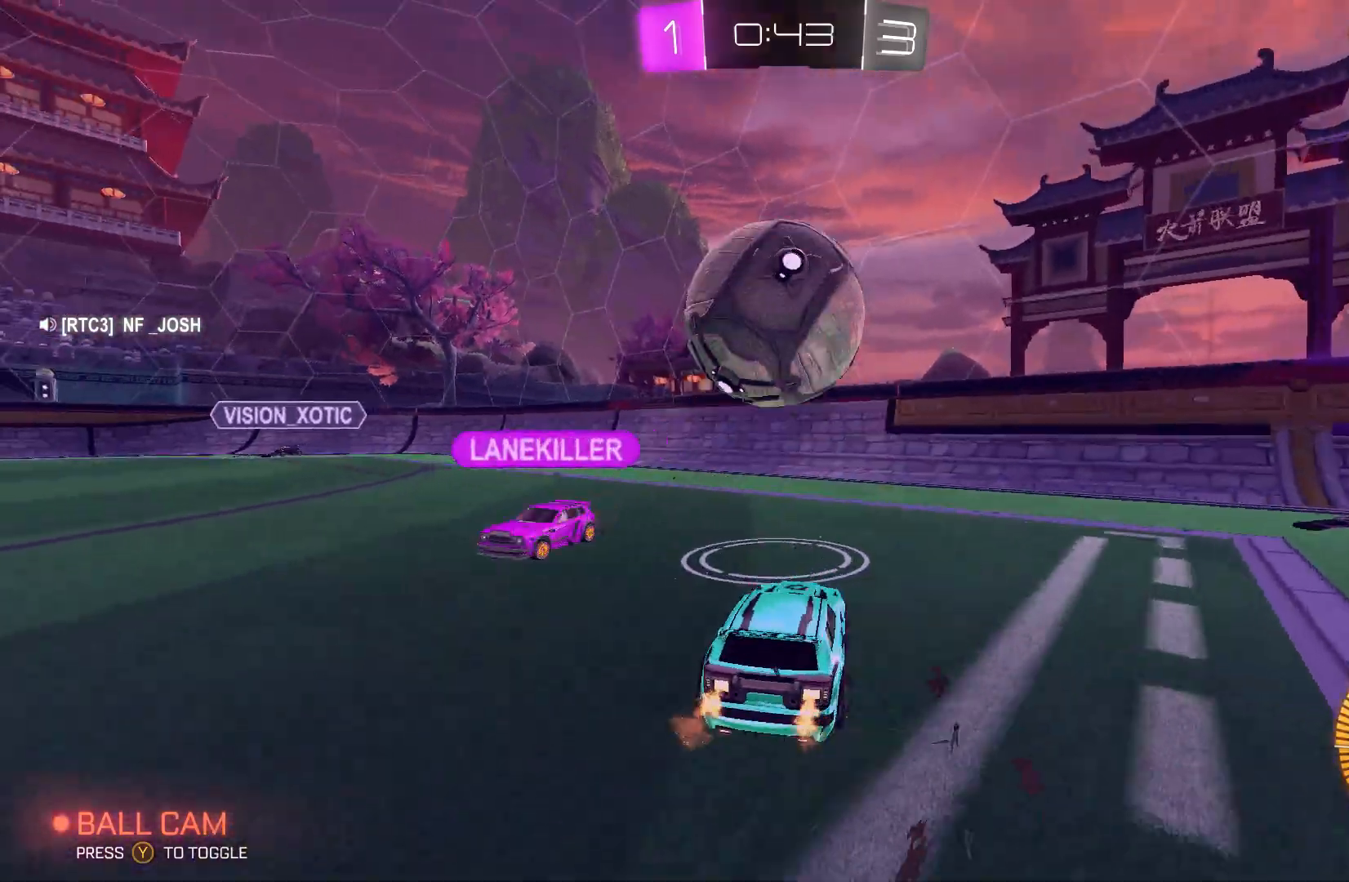
{"buttons": ["L2"], "left_stick": "left", "events": [[133, "left_stick", "left"], [300, "X", "down"], [433, "L2", "down"], [433, "X", "up"], [467, "R2", "up"]]}